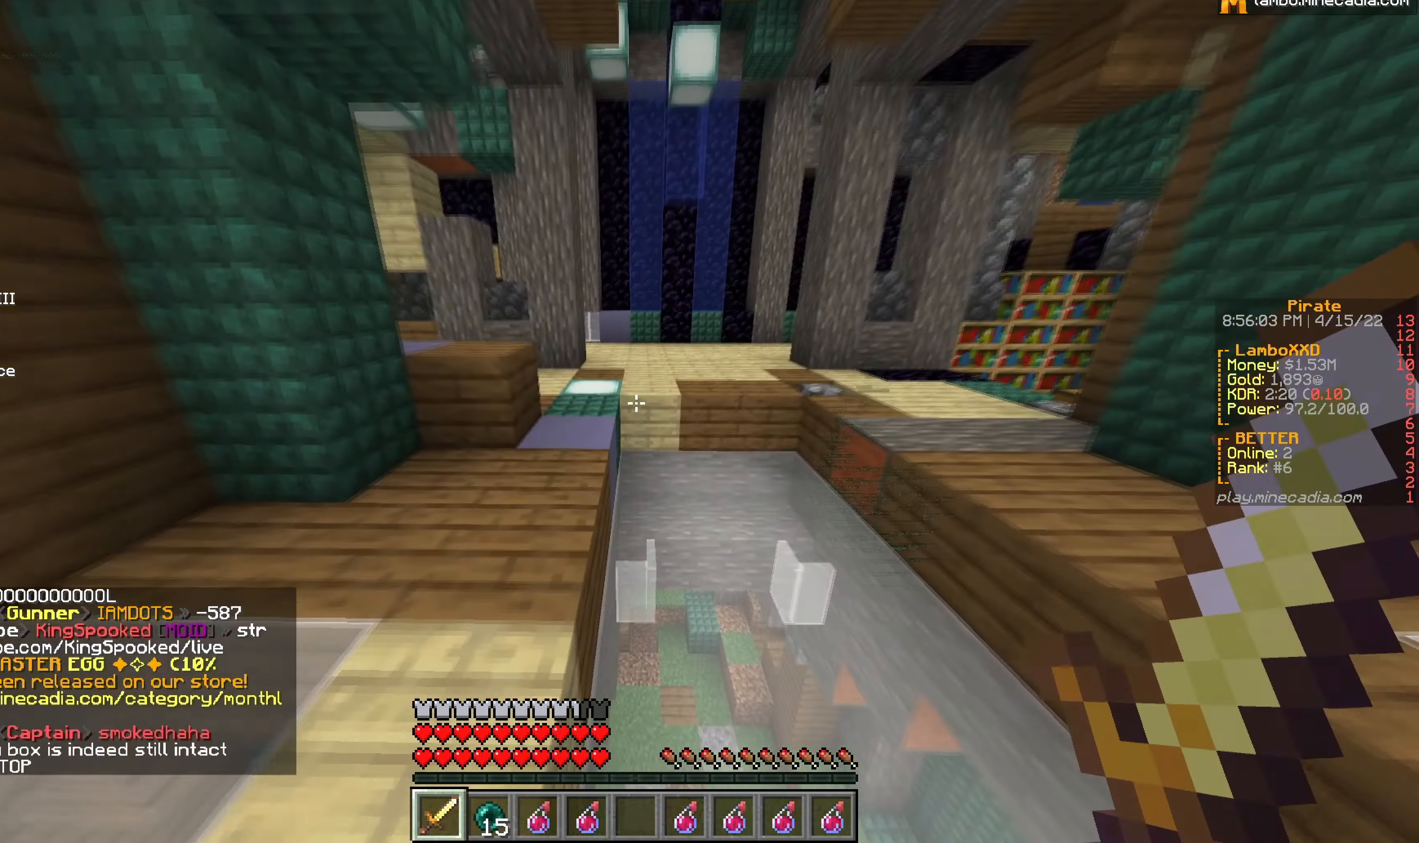
Gameplay with keyboard and mouse; each line is a JSON object with the keys and mouse buttons held at the frame after it. "events" lists presses ("down") and releases ("up") of "a", "d", "s", "w", "mouse_left" and "mouse_right" between this image and that frame as [ms after this image, input, new state], when the widget could be followed in between. "mouse_left", "mouse_right" = the "left", "right" buttons of the "mouse" list. No other keys are recorded. Fast repeated clicks can show as one long hold. Mouse movement is not recorded.
{"keys": ["w"], "mouse": [], "events": []}
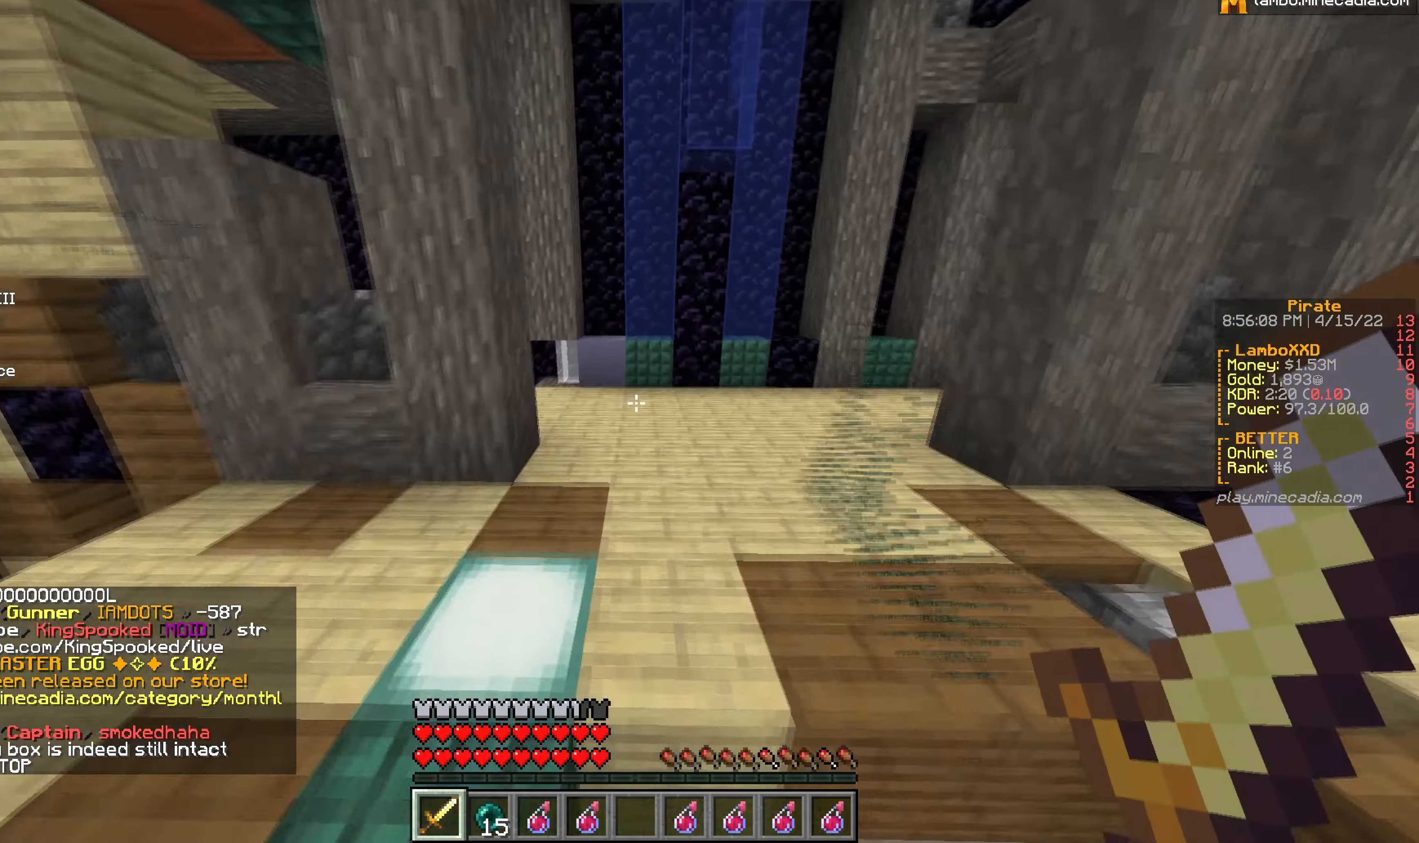
{"keys": ["a", "w"], "mouse": [], "events": [[500, "a", "down"]]}
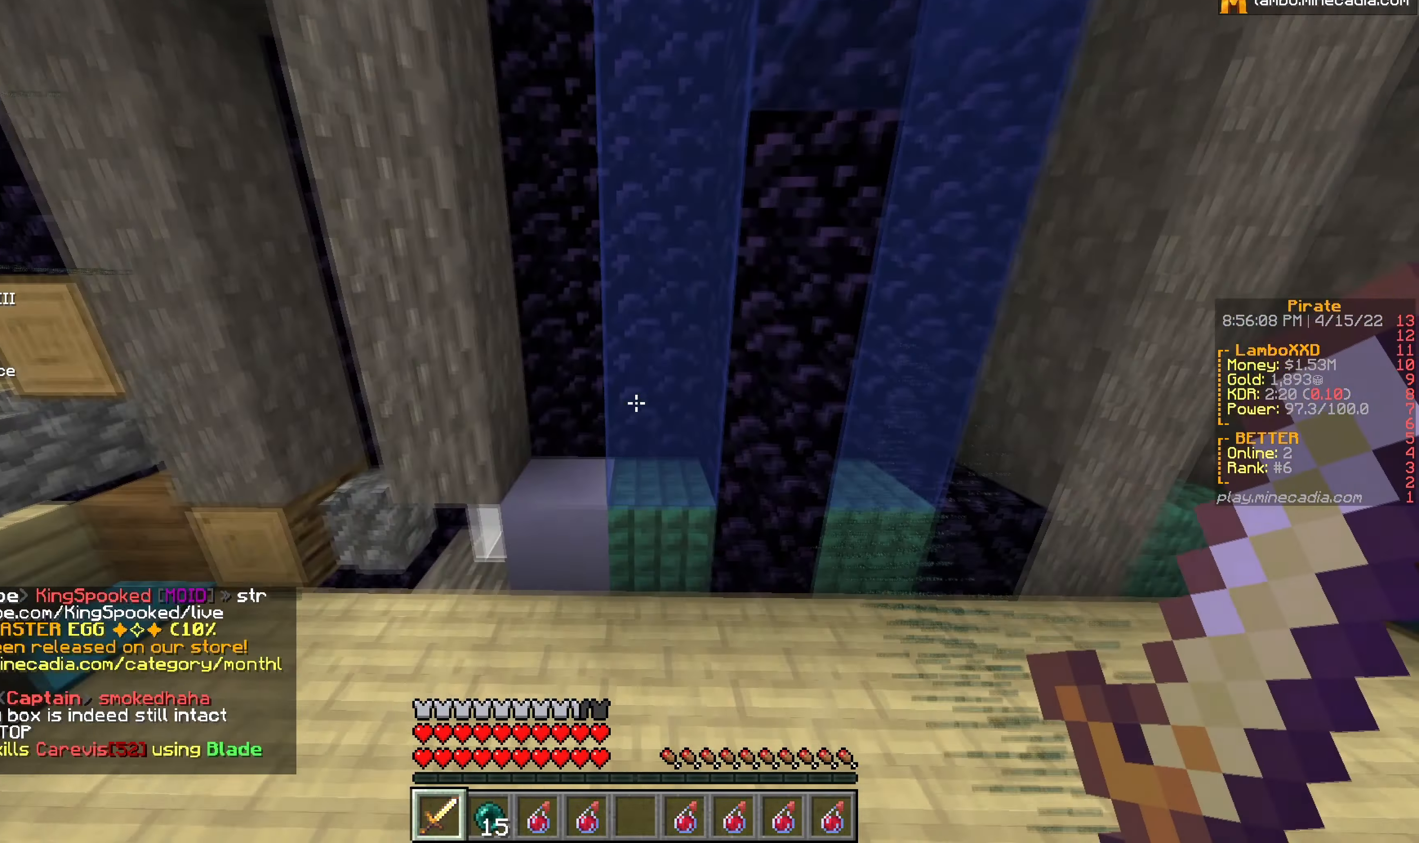
{"keys": [], "mouse": [], "events": [[267, "a", "up"], [367, "w", "up"]]}
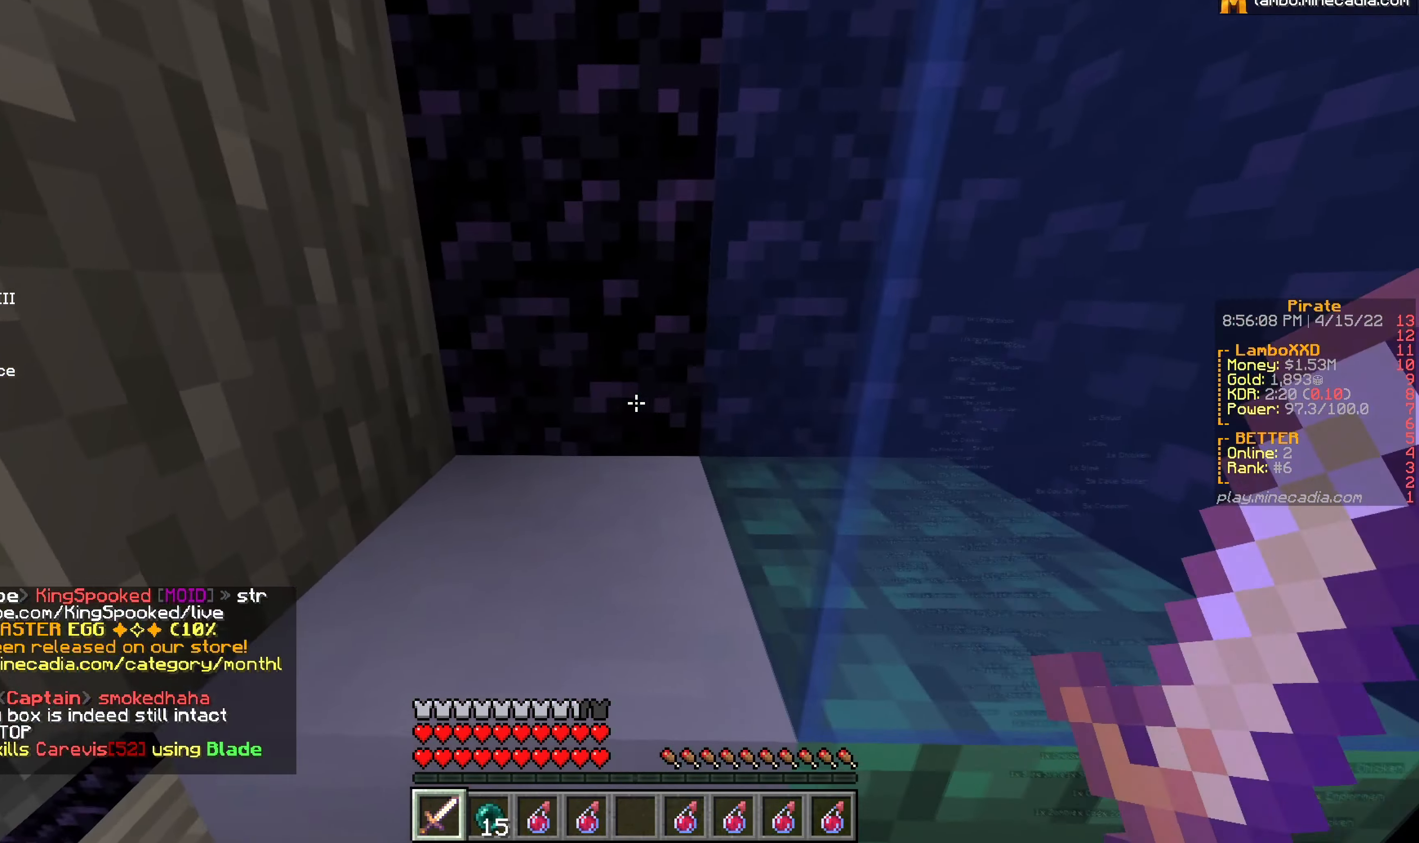
{"keys": ["a", "w"], "mouse": [], "events": [[250, "w", "down"], [267, "a", "down"]]}
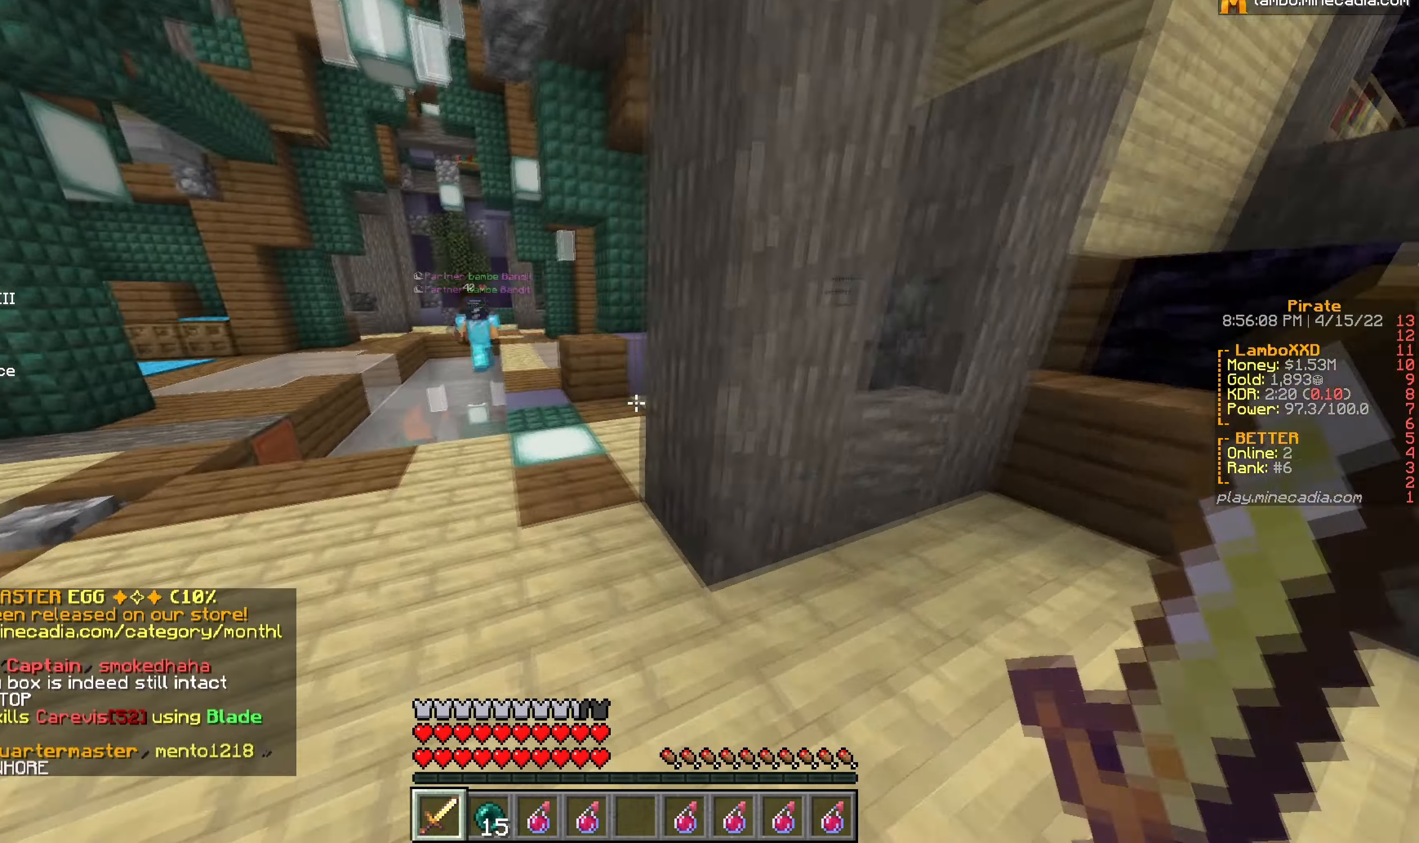
{"keys": ["a", "w"], "mouse": [], "events": [[334, "a", "up"], [500, "a", "down"]]}
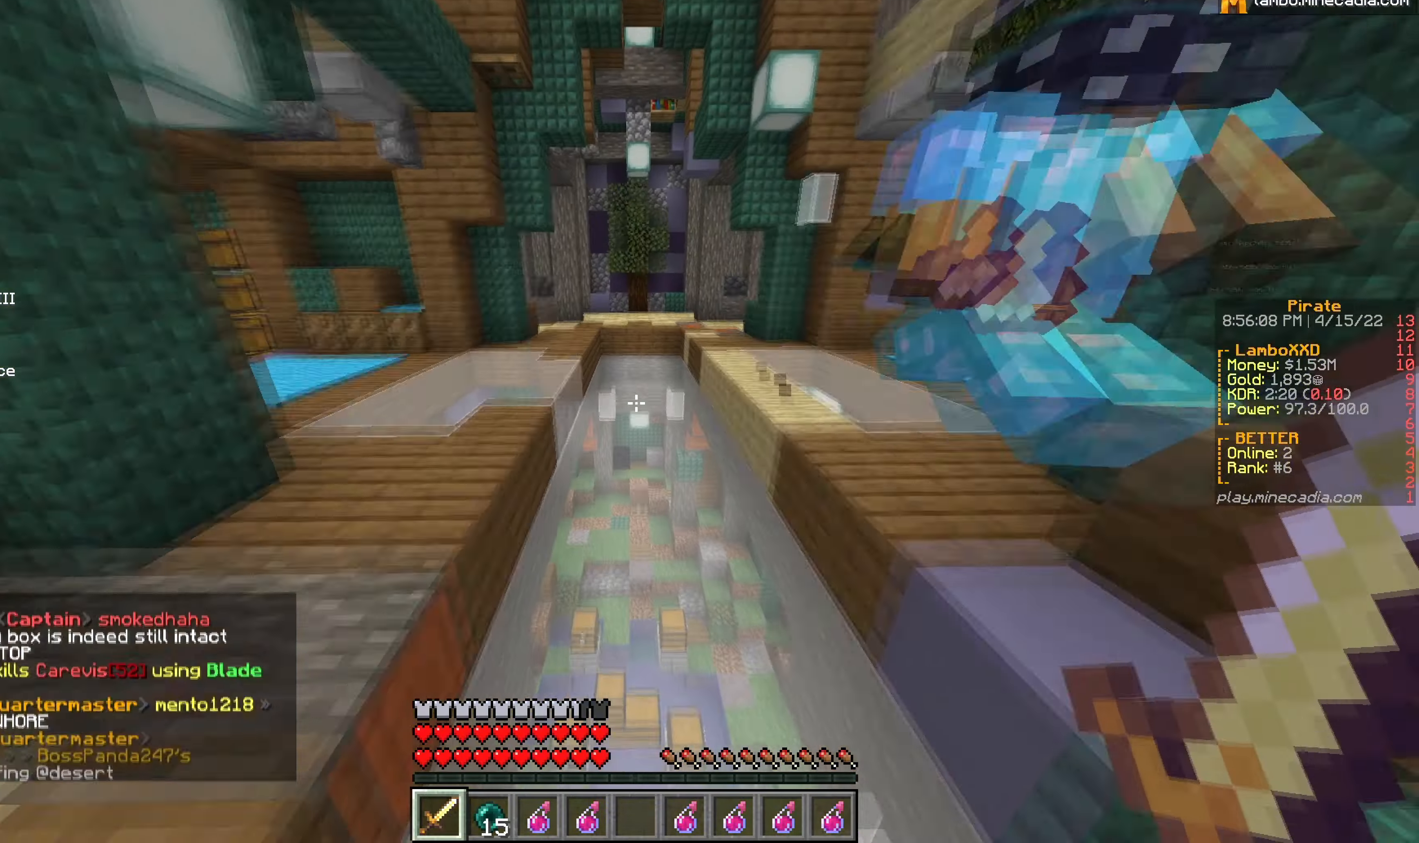
{"keys": ["w"], "mouse": [], "events": [[184, "a", "up"]]}
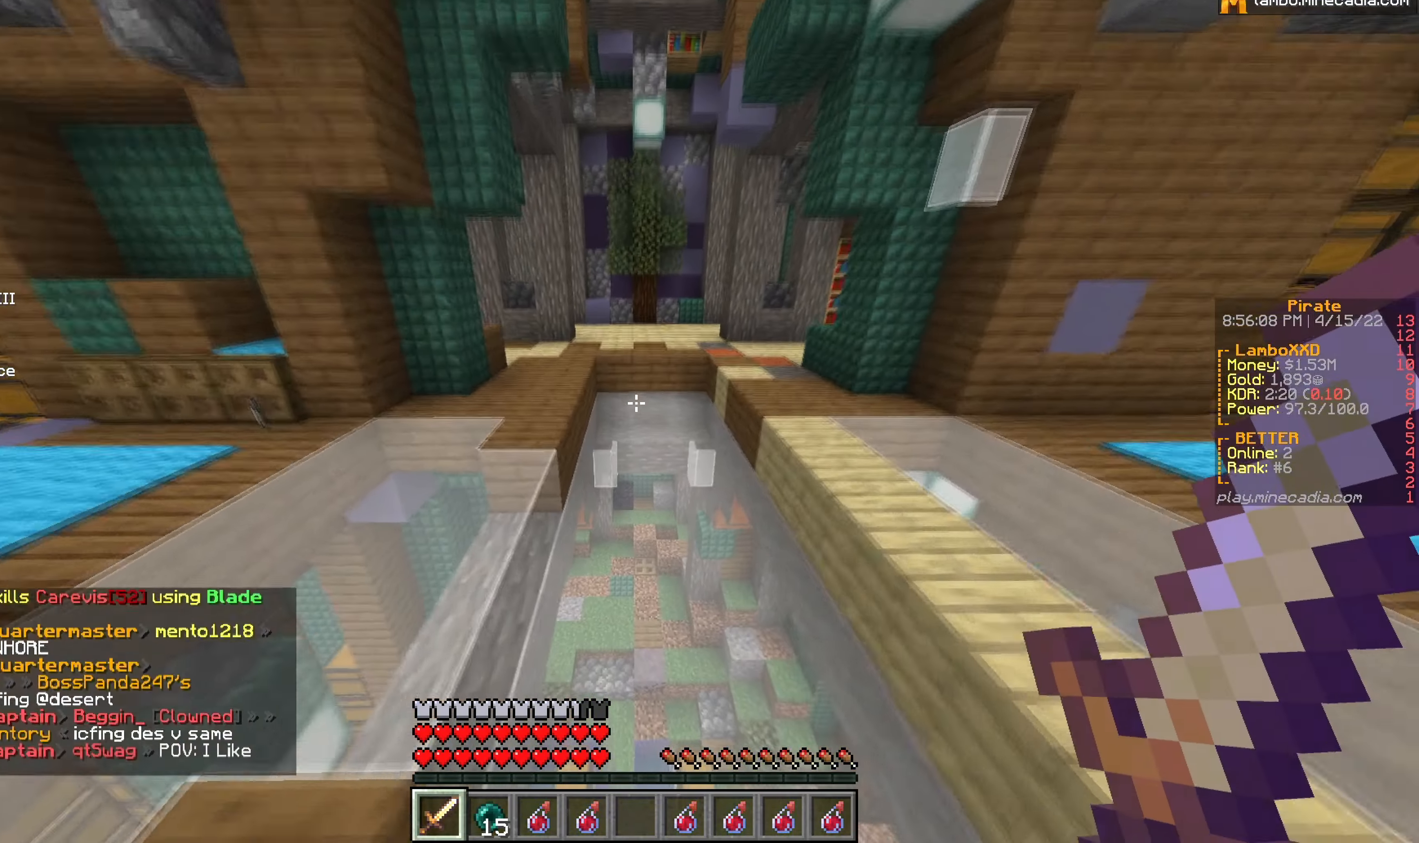
{"keys": ["w"], "mouse": [], "events": [[117, "a", "down"], [450, "a", "up"]]}
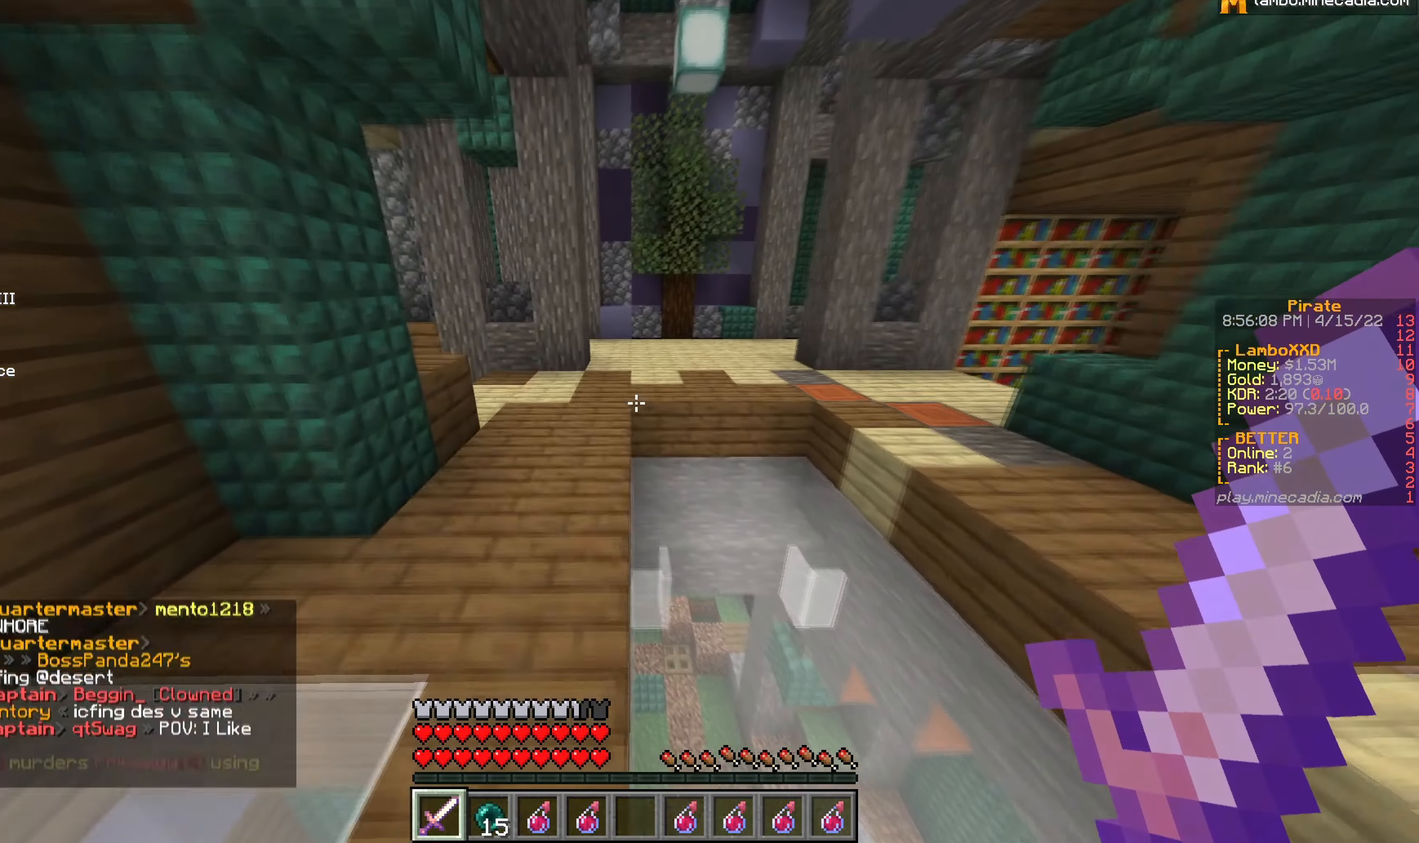
{"keys": ["w"], "mouse": [], "events": []}
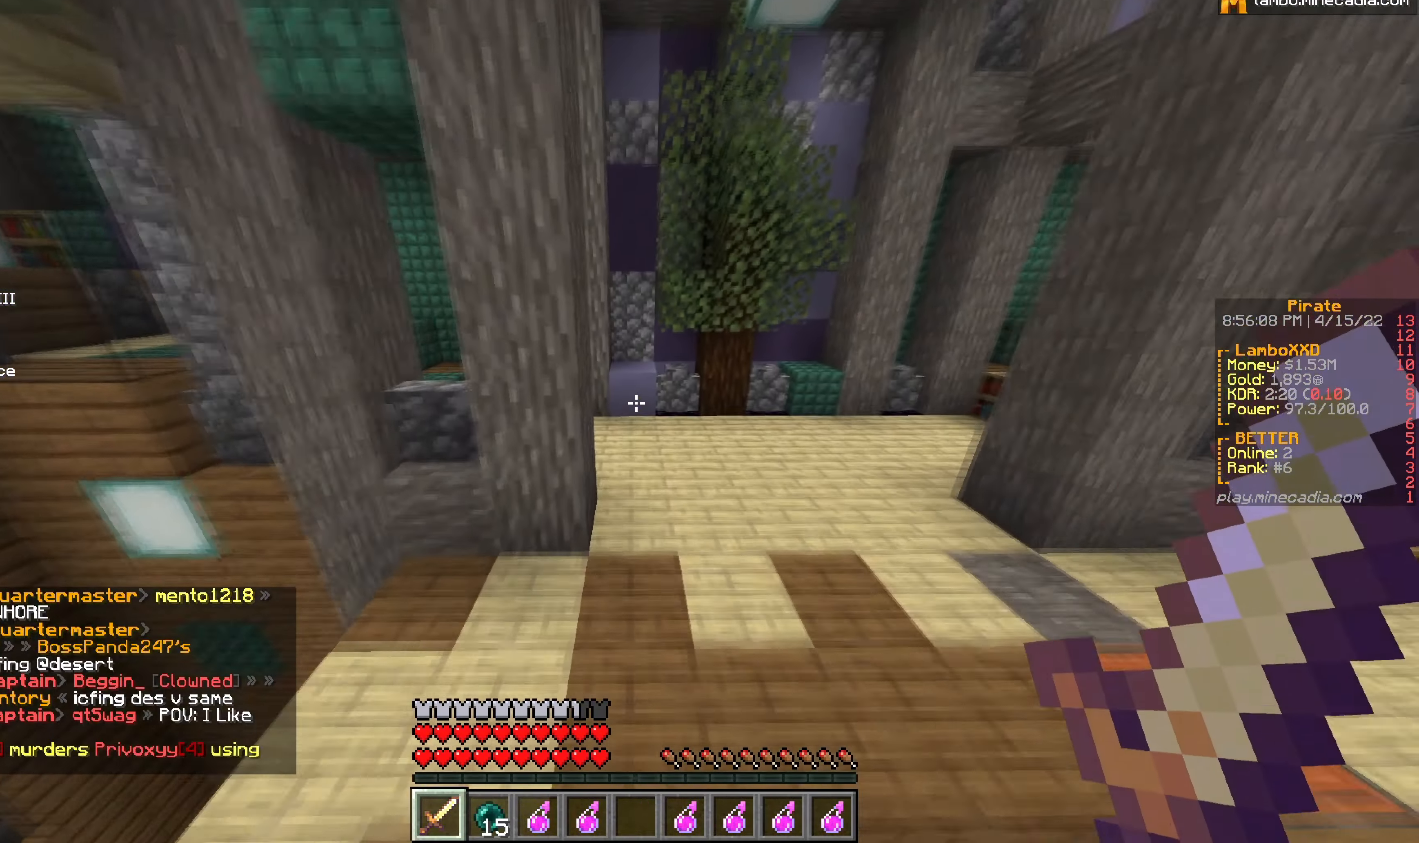
{"keys": ["w"], "mouse": [], "events": [[350, "d", "down"], [467, "d", "up"]]}
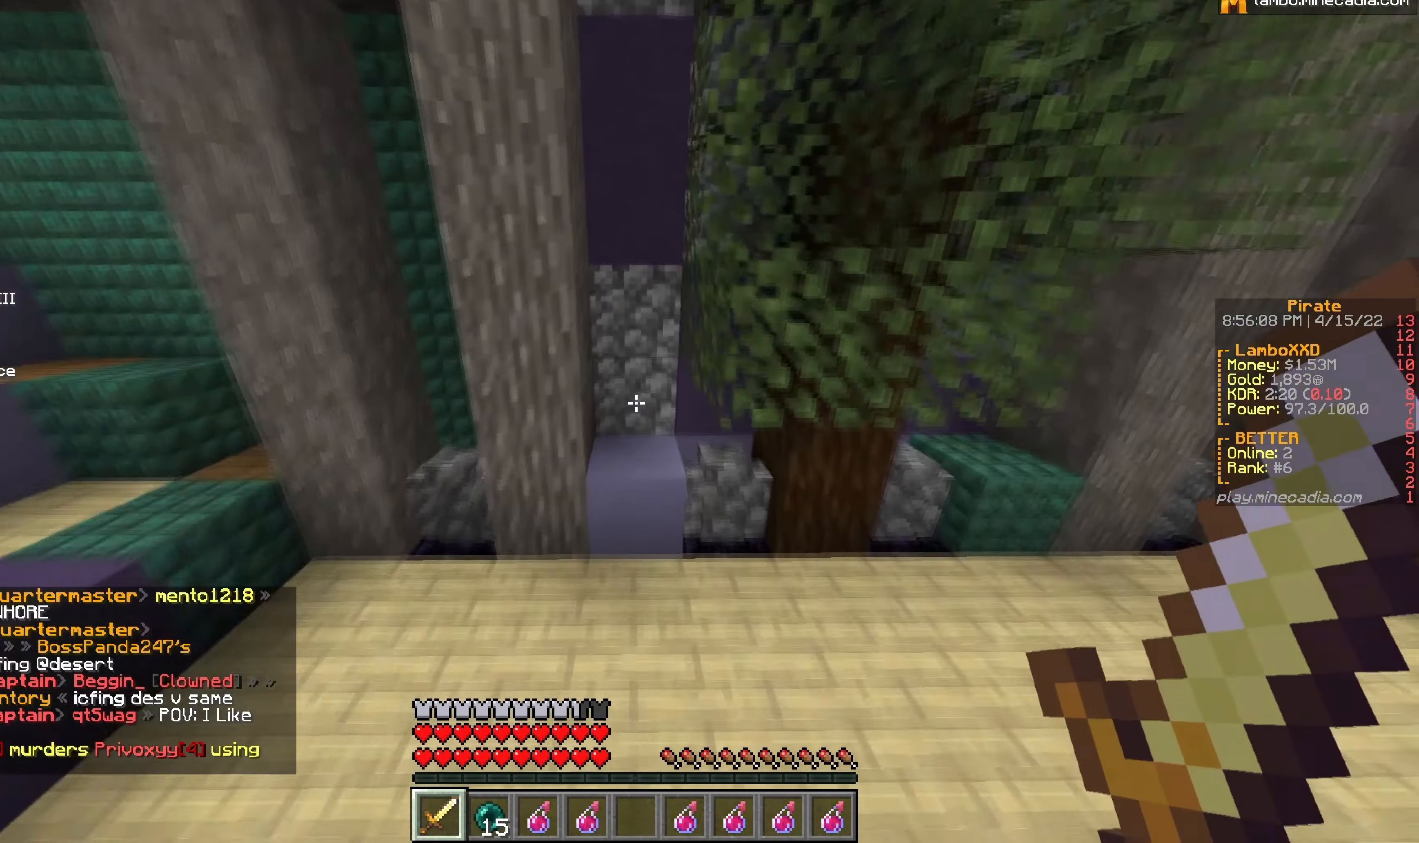
{"keys": ["w"], "mouse": [], "events": []}
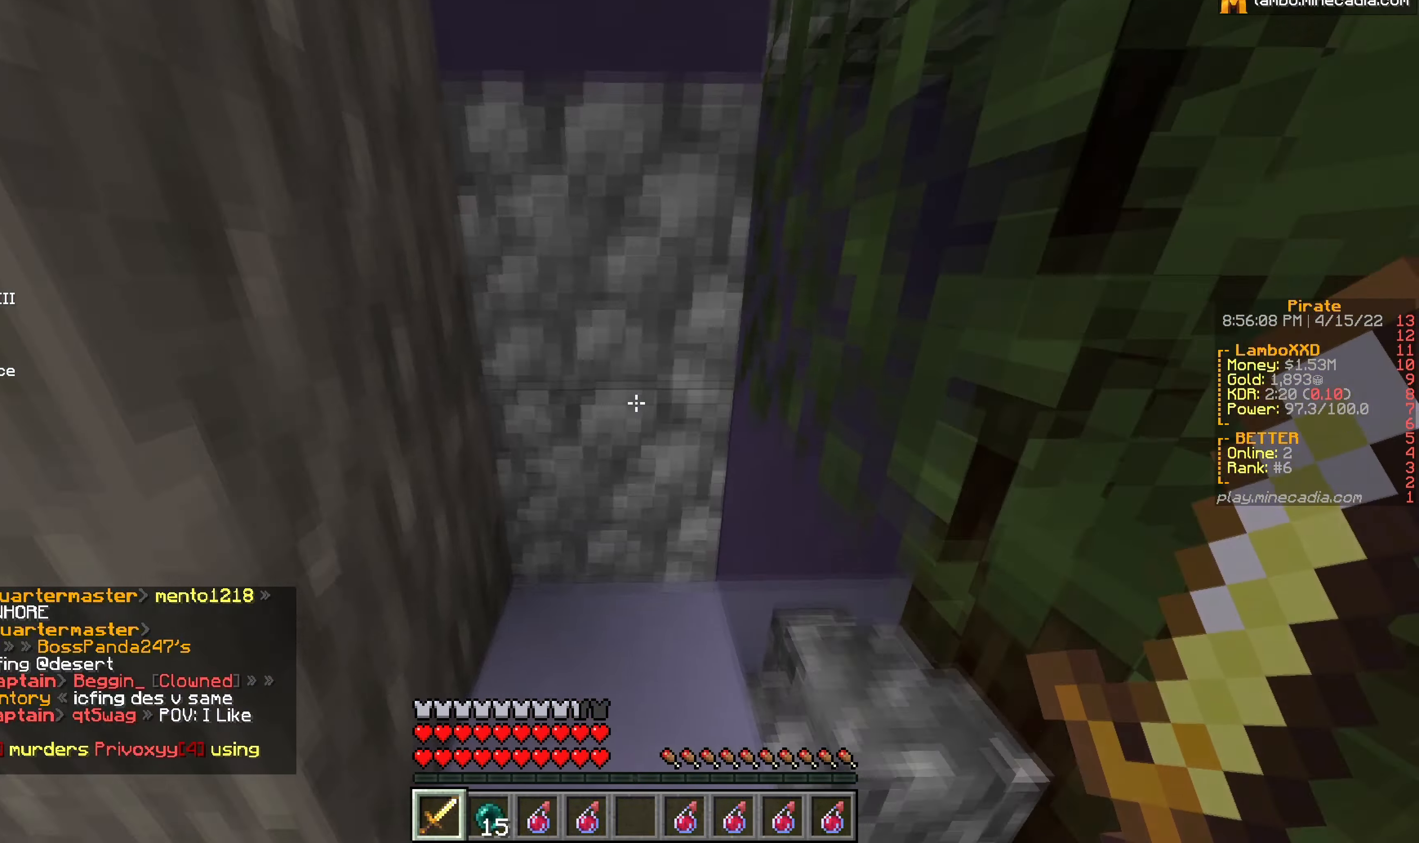
{"keys": ["w"], "mouse": [], "events": [[67, "a", "down"], [200, "w", "up"], [300, "a", "up"], [350, "w", "down"]]}
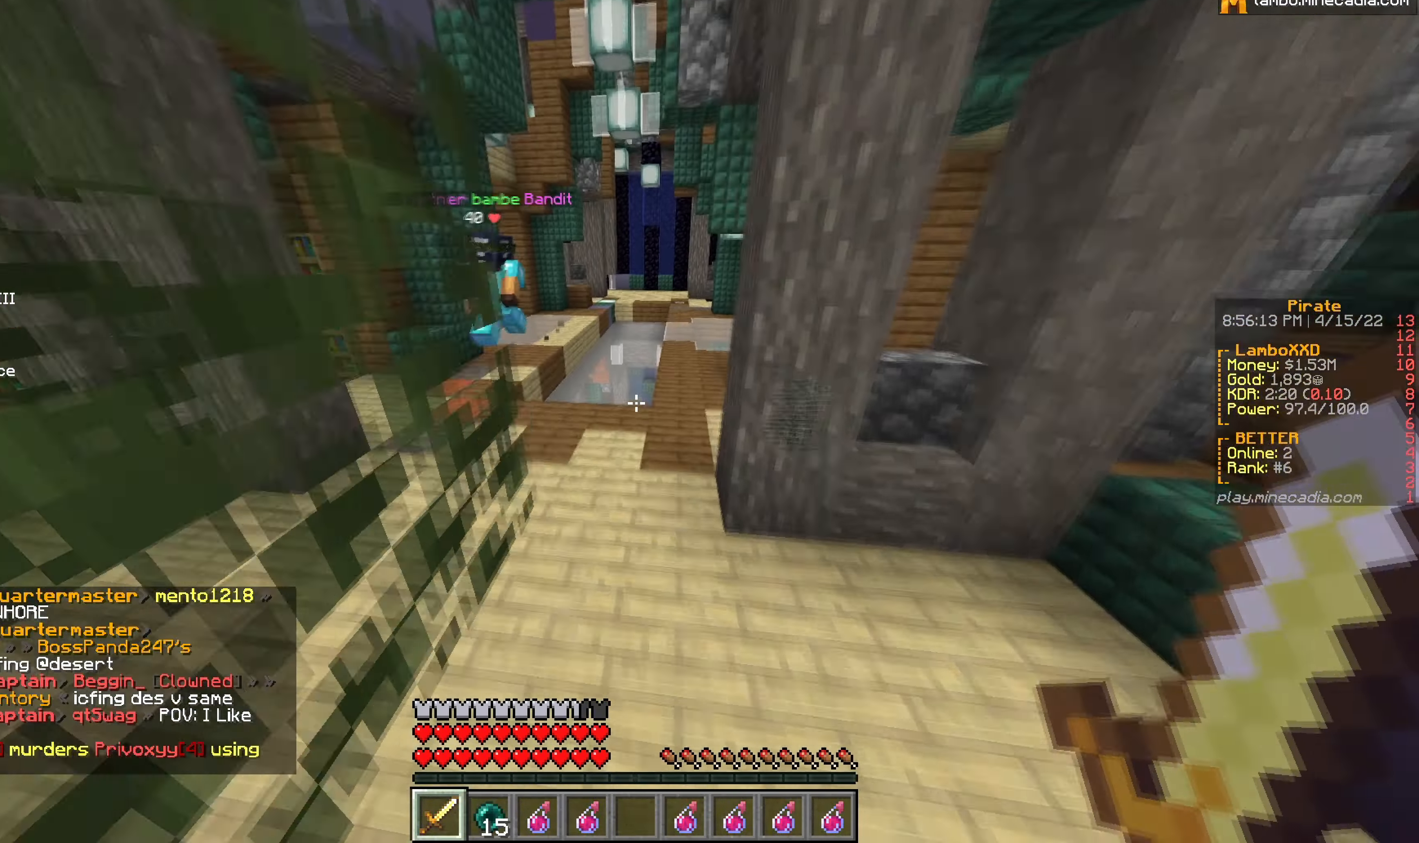
{"keys": ["w"], "mouse": [], "events": []}
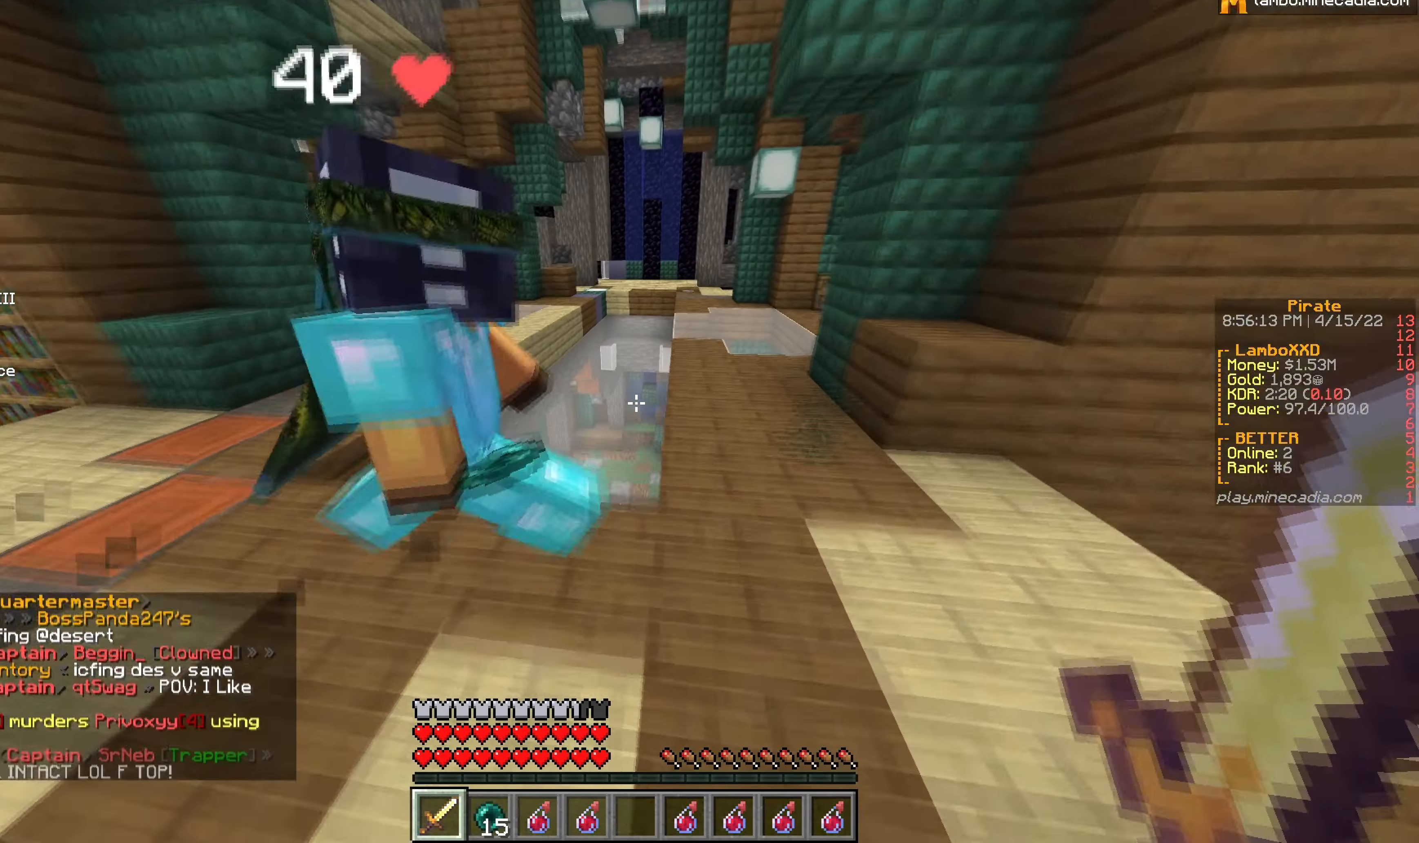
{"keys": ["w"], "mouse": [], "events": []}
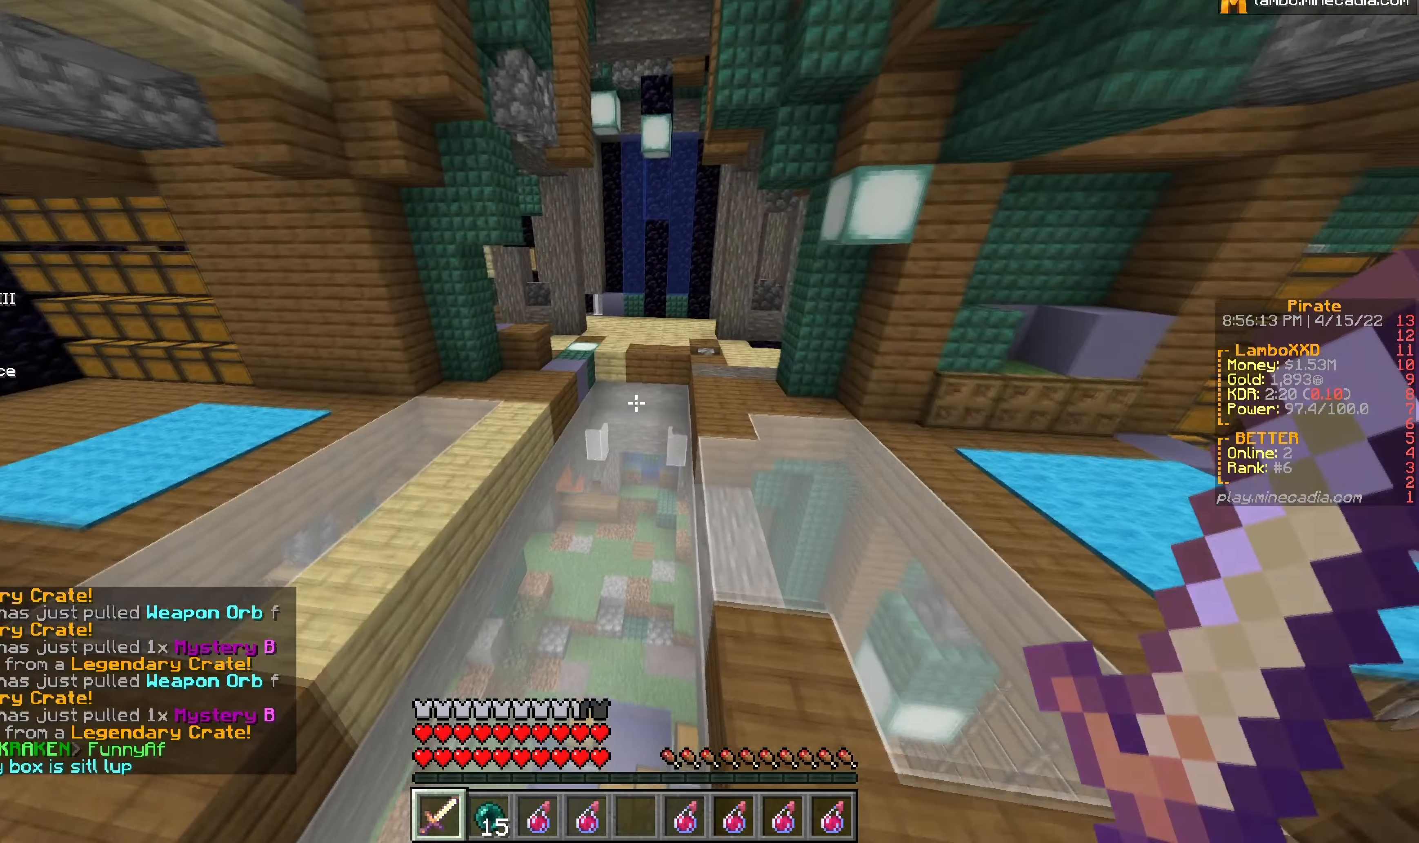
{"keys": ["w"], "mouse": [], "events": [[17, "d", "down"], [200, "d", "up"]]}
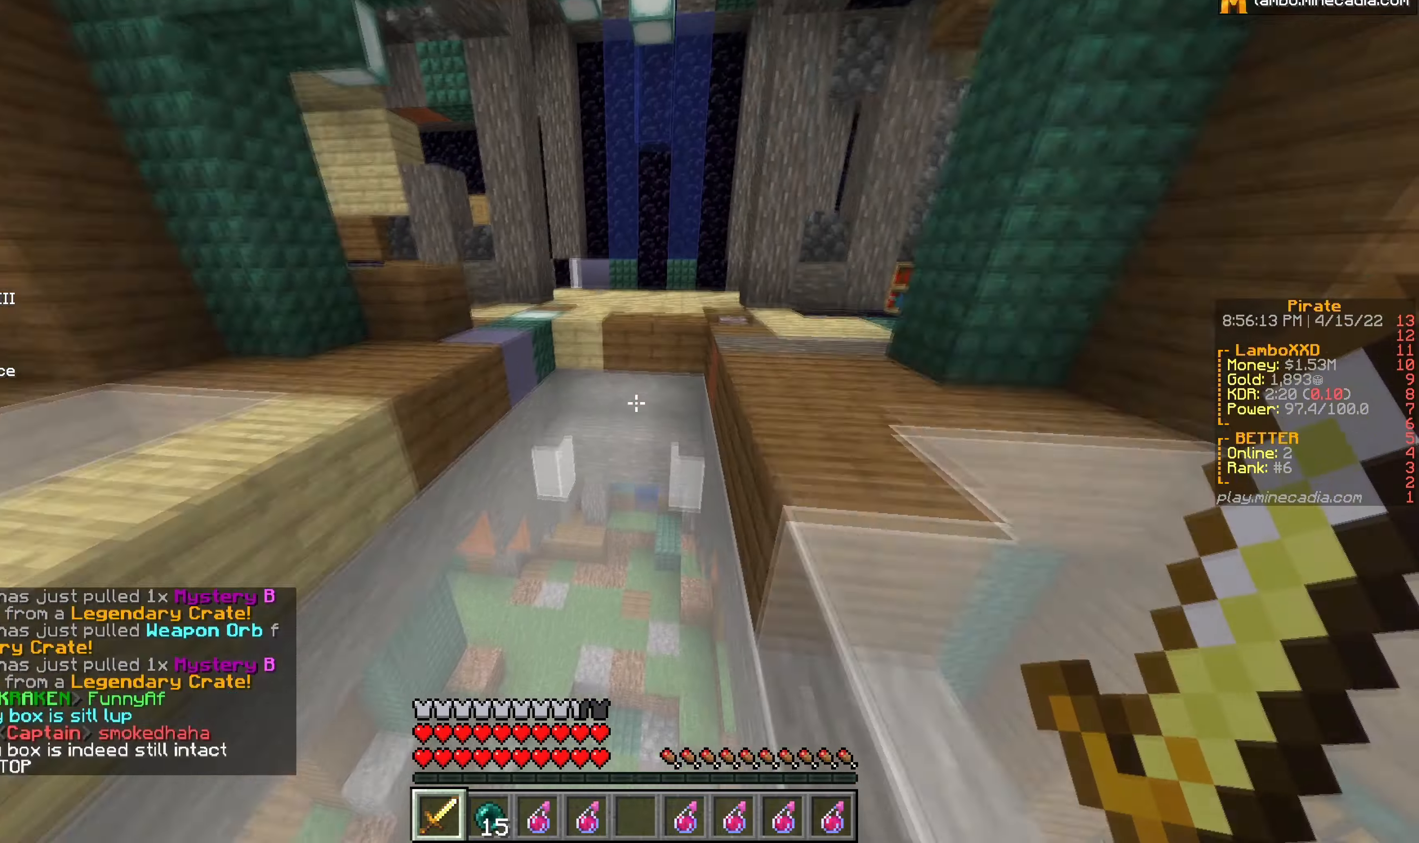
{"keys": ["w"], "mouse": [], "events": []}
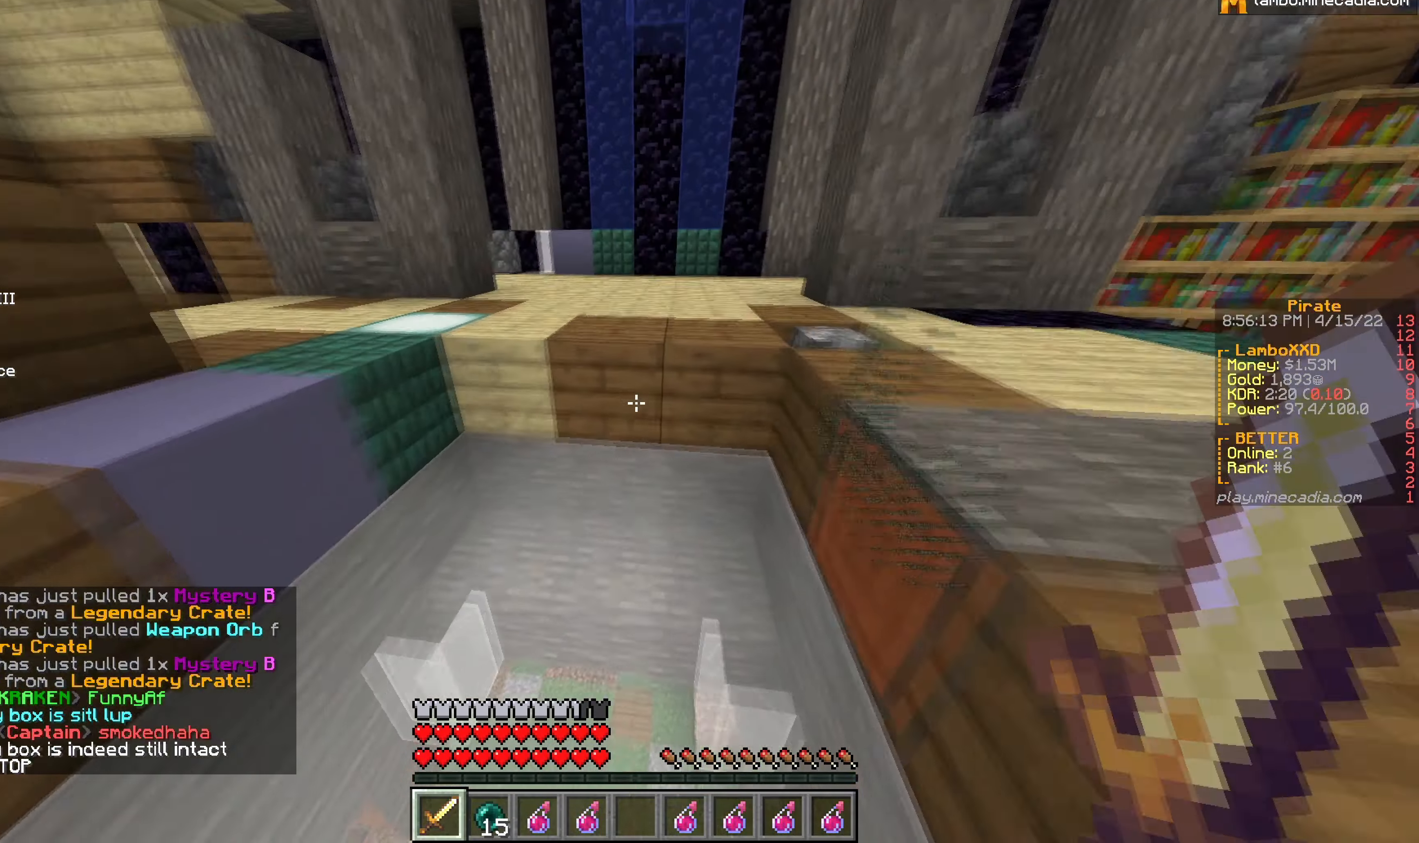
{"keys": ["w"], "mouse": [], "events": []}
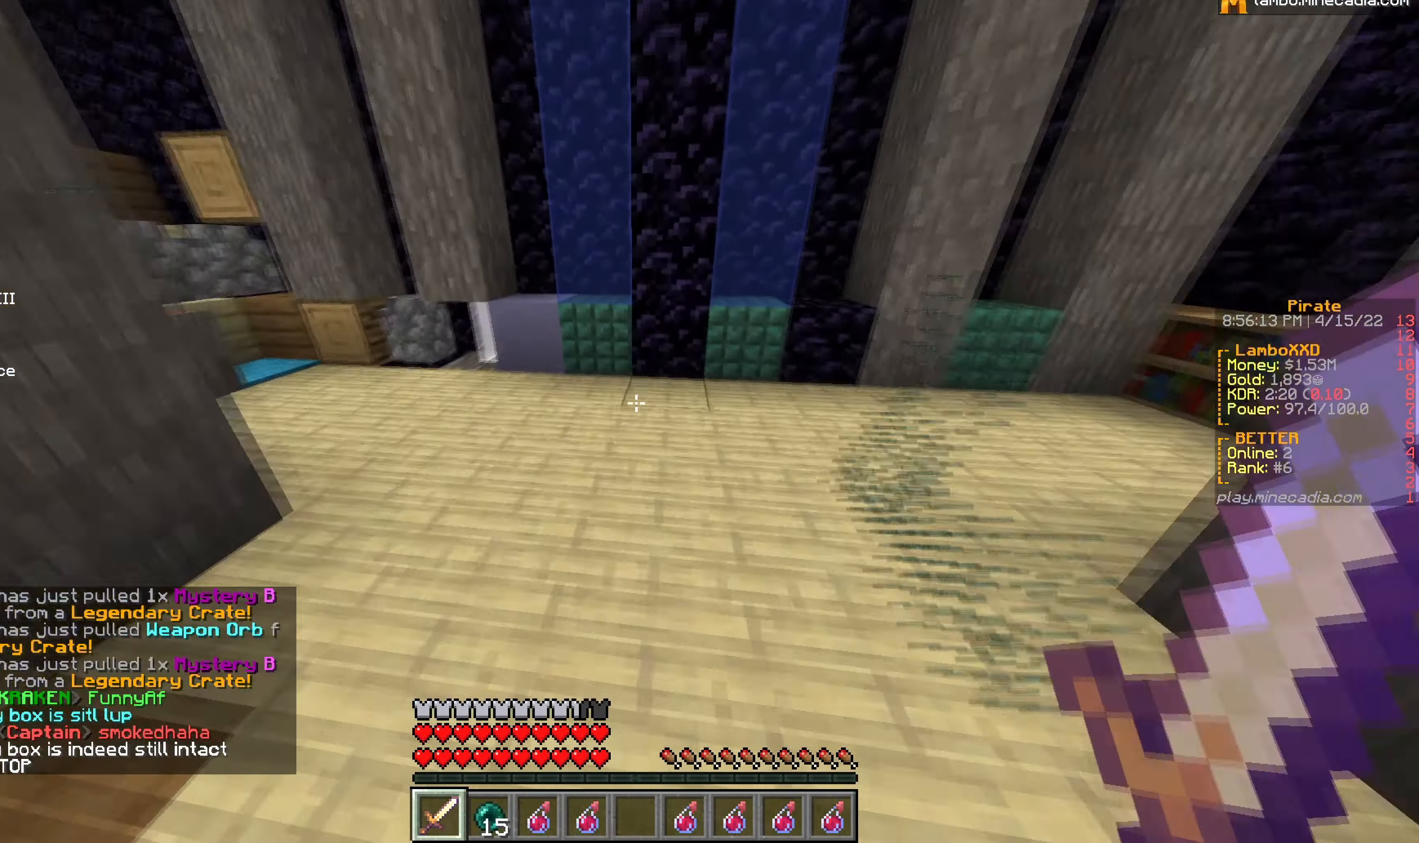
{"keys": [], "mouse": [], "events": [[66, "d", "down"], [250, "d", "up"], [266, "w", "up"]]}
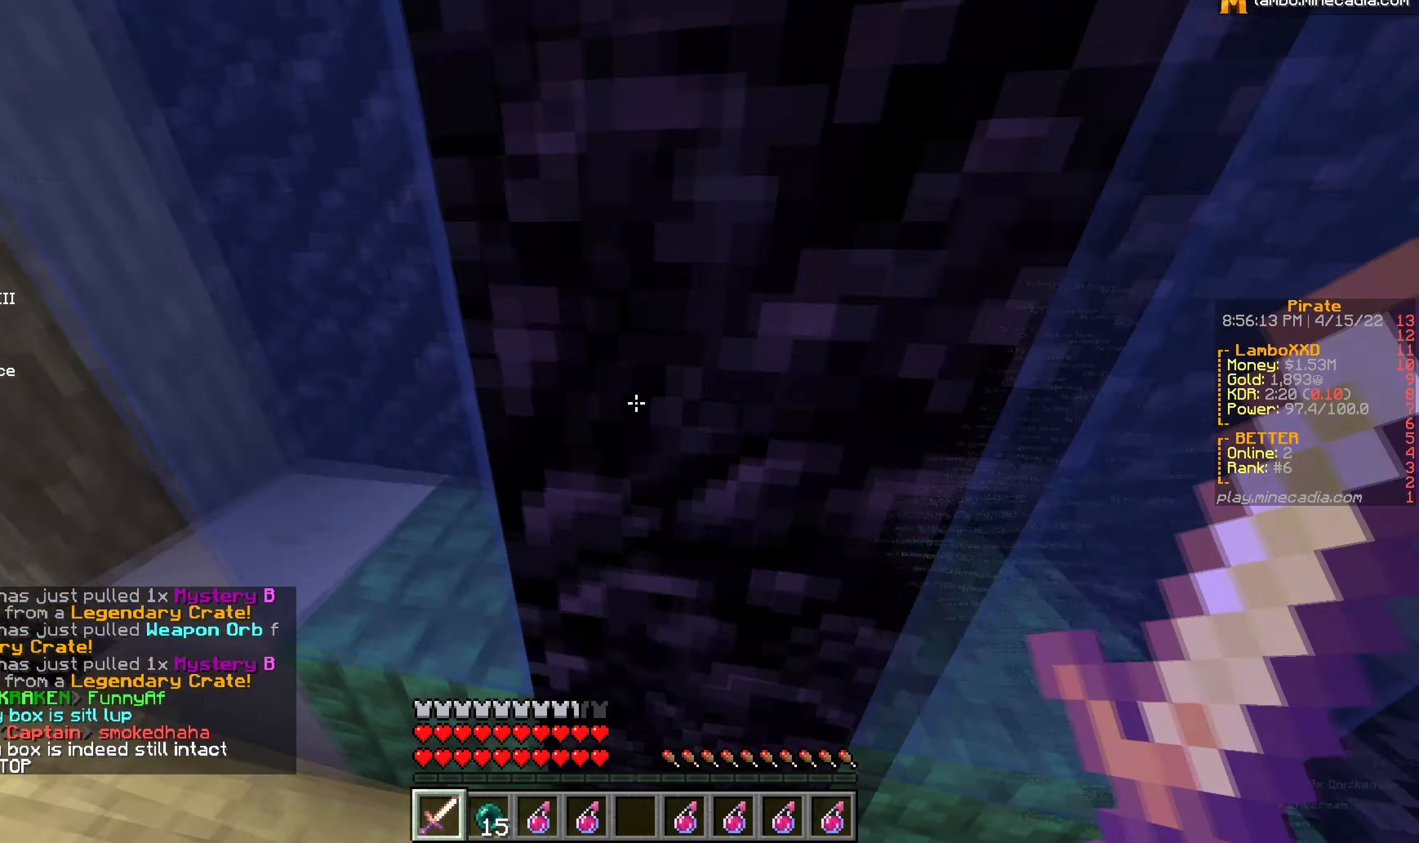
{"keys": [], "mouse": [], "events": []}
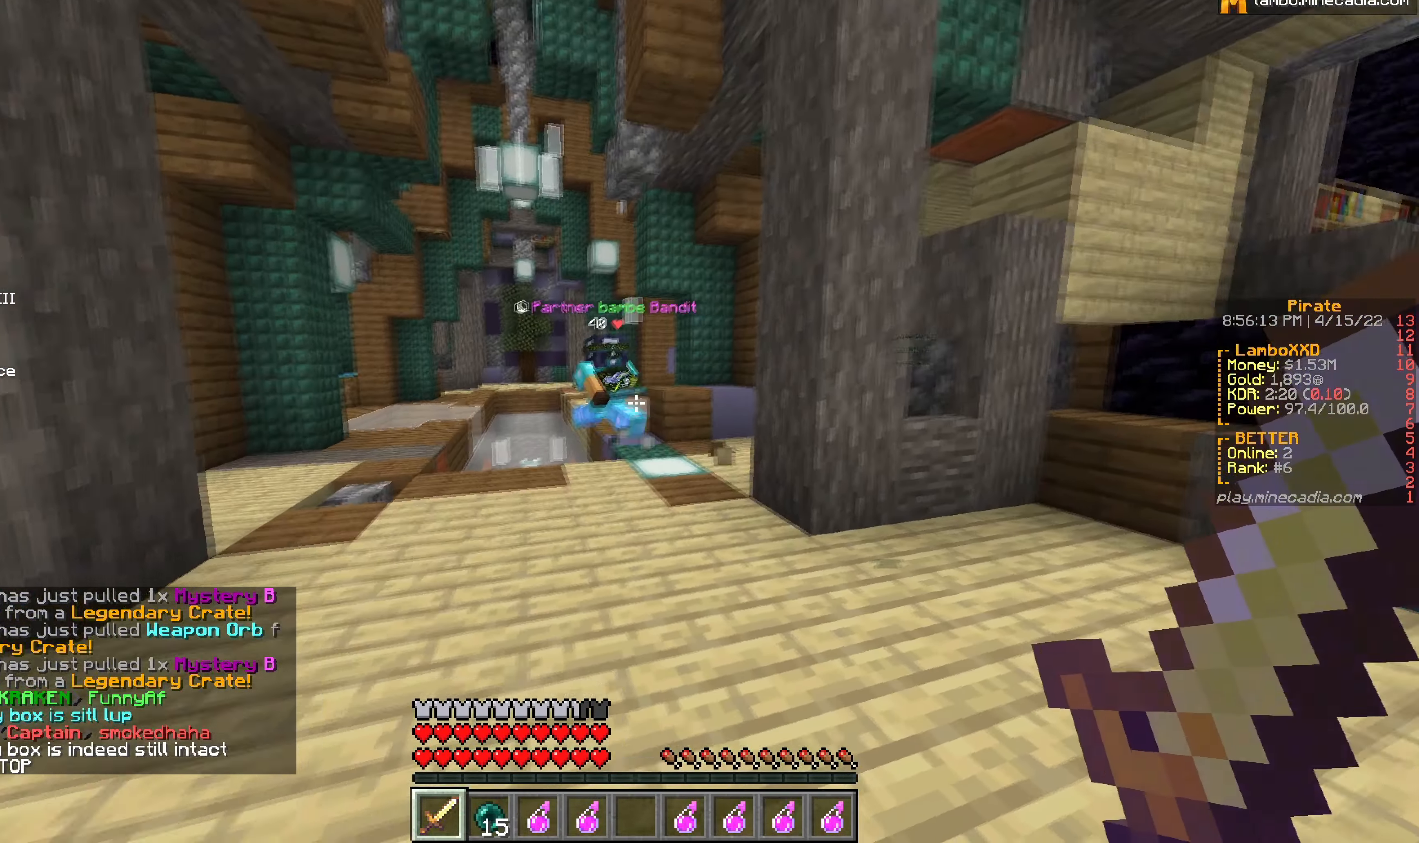
{"keys": [], "mouse": [], "events": []}
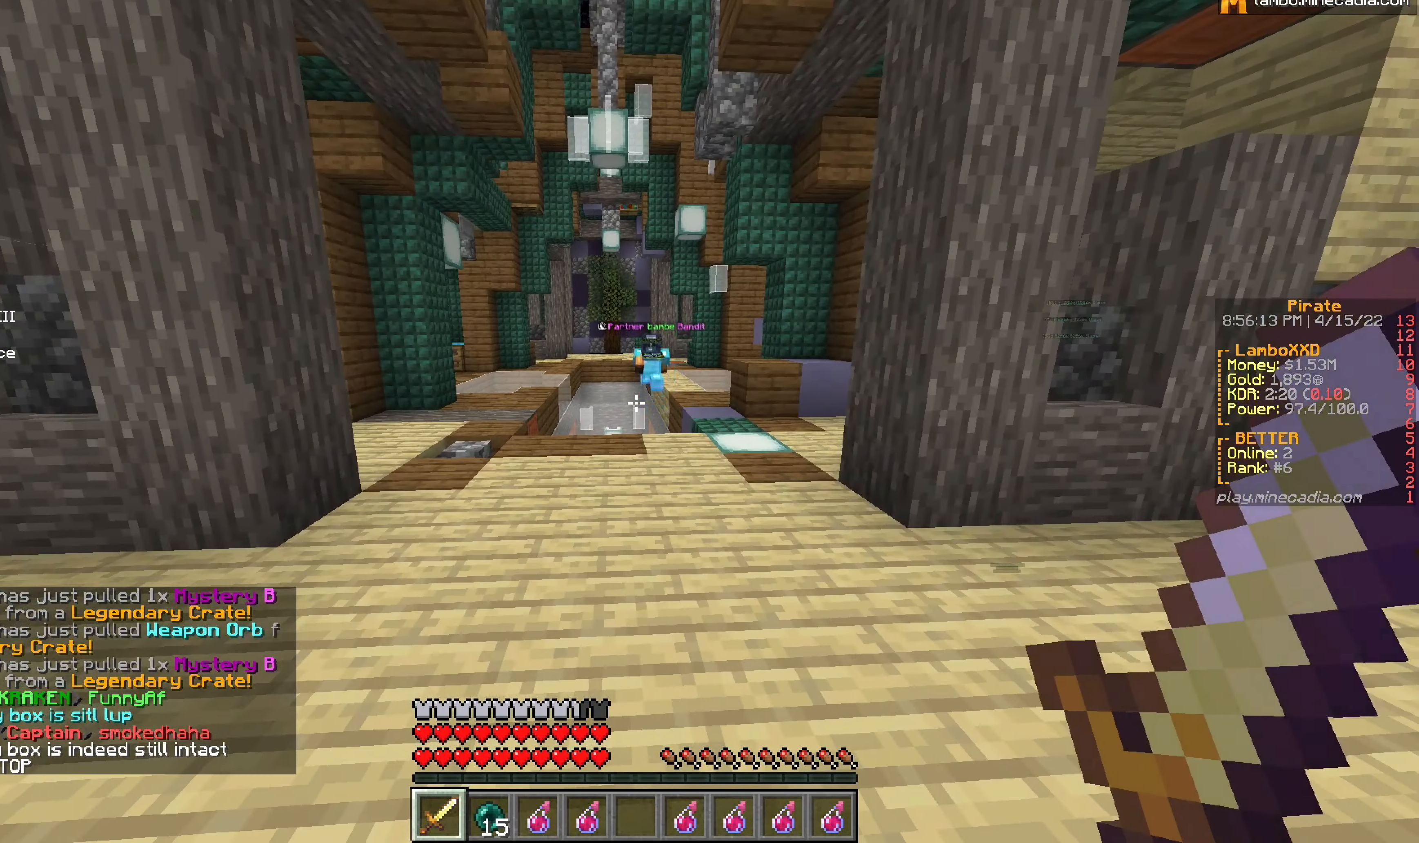
{"keys": [], "mouse": [], "events": [[233, "w", "down"], [250, "a", "down"], [450, "a", "up"], [483, "w", "up"]]}
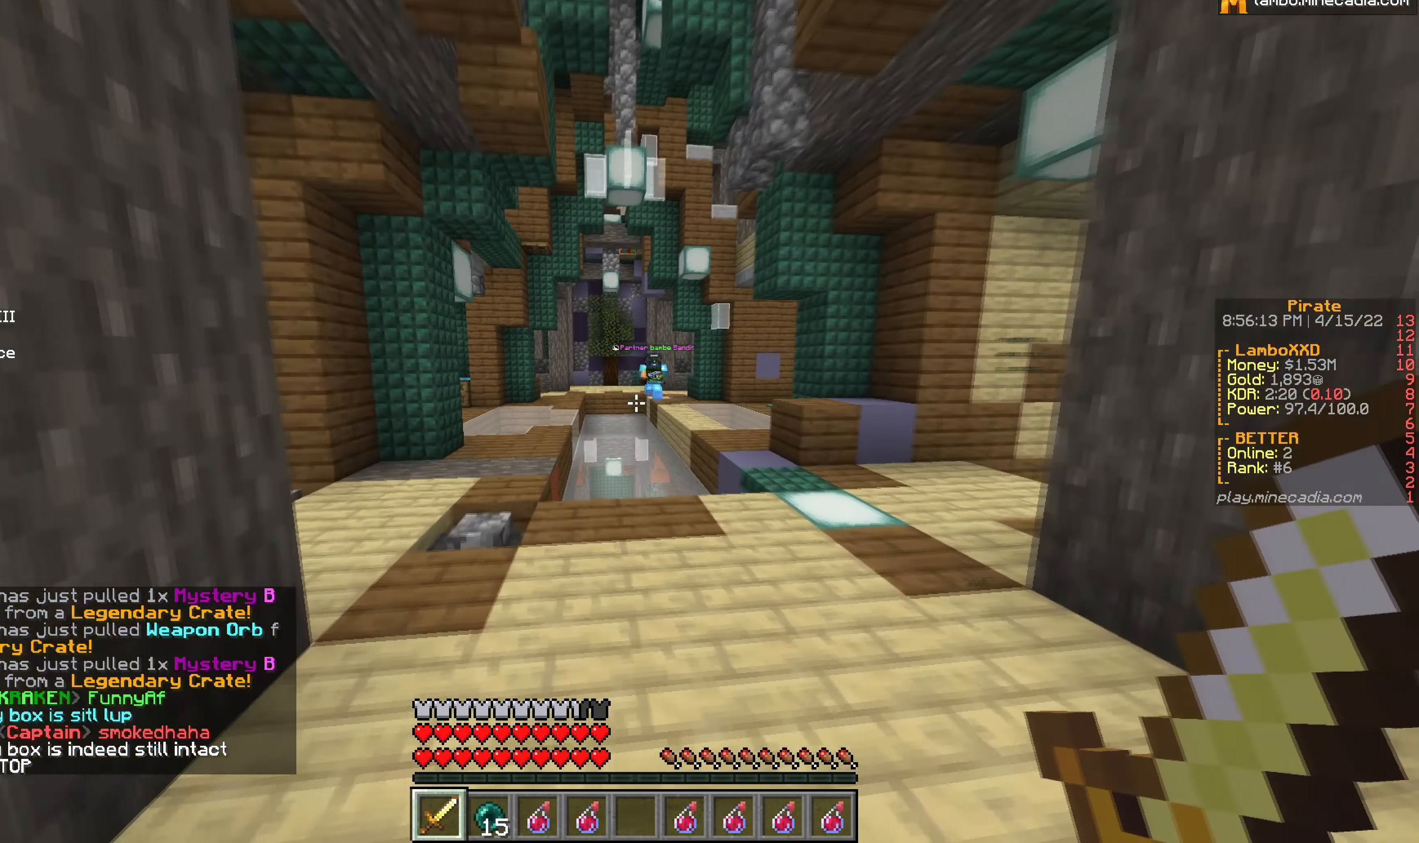
{"keys": [], "mouse": [], "events": [[150, "a", "down"], [283, "a", "up"]]}
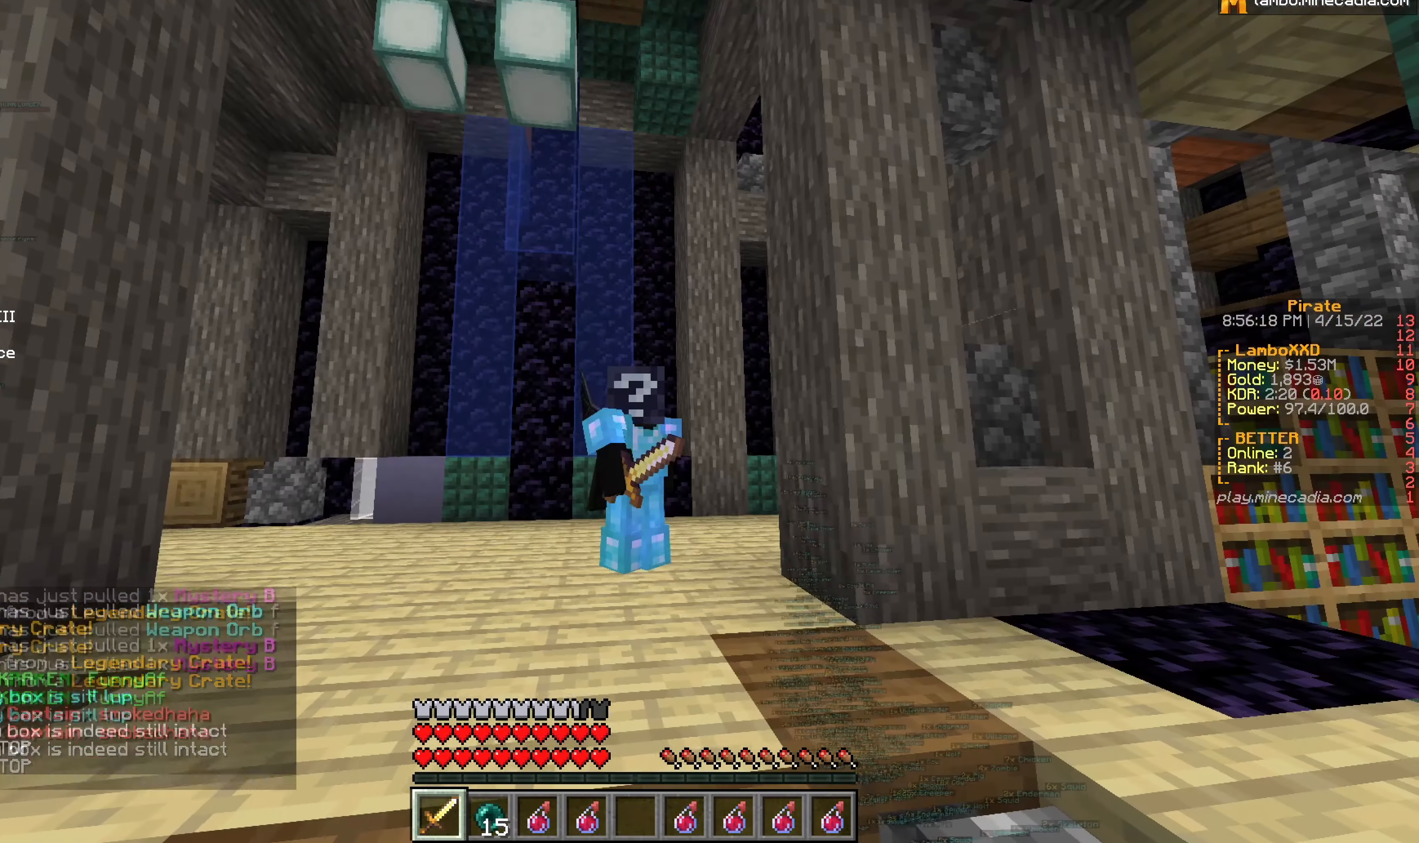
{"keys": ["w"], "mouse": [], "events": [[500, "w", "down"]]}
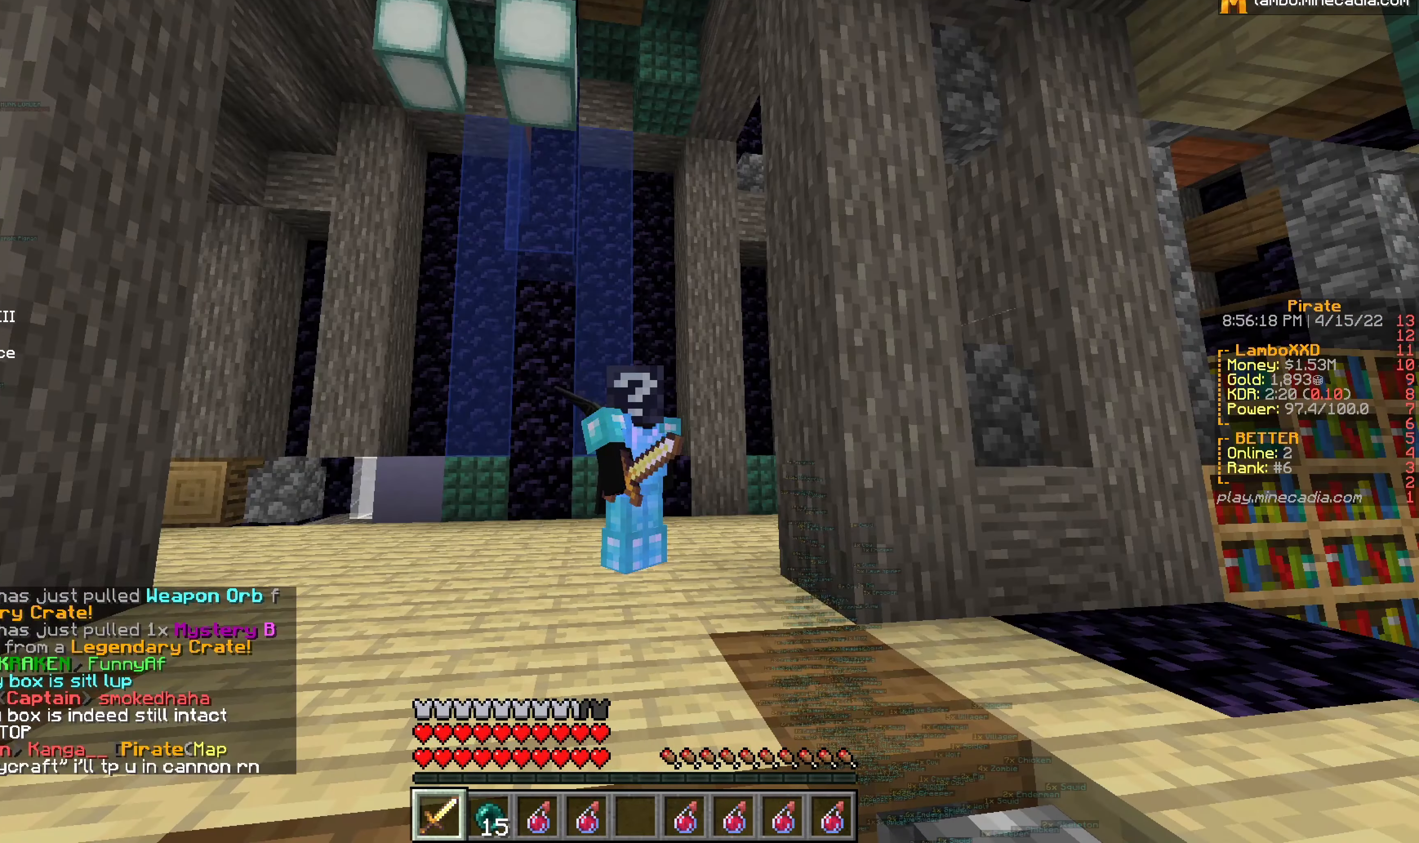
{"keys": [], "mouse": [], "events": [[233, "w", "up"]]}
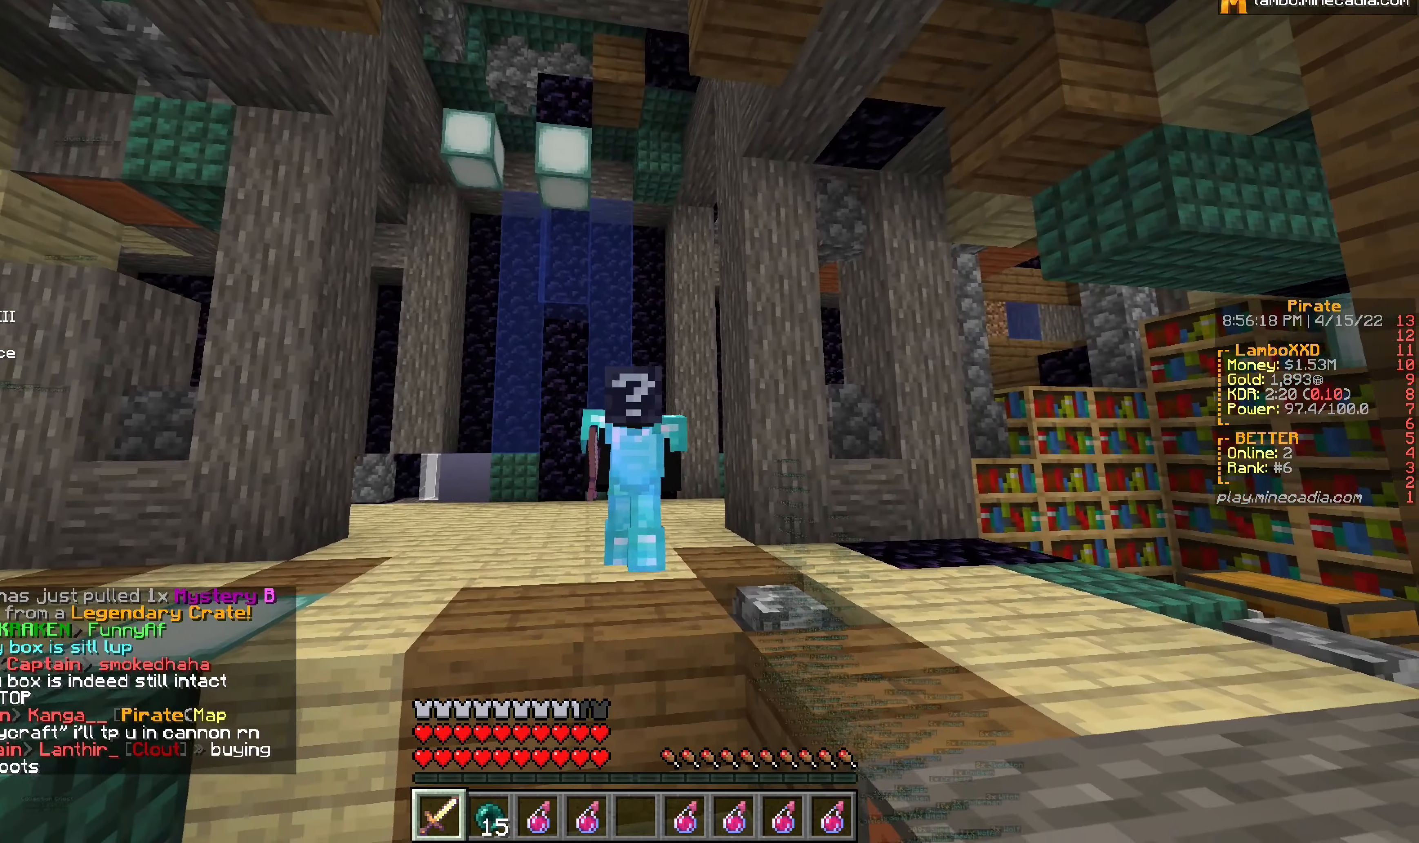
{"keys": [], "mouse": [], "events": []}
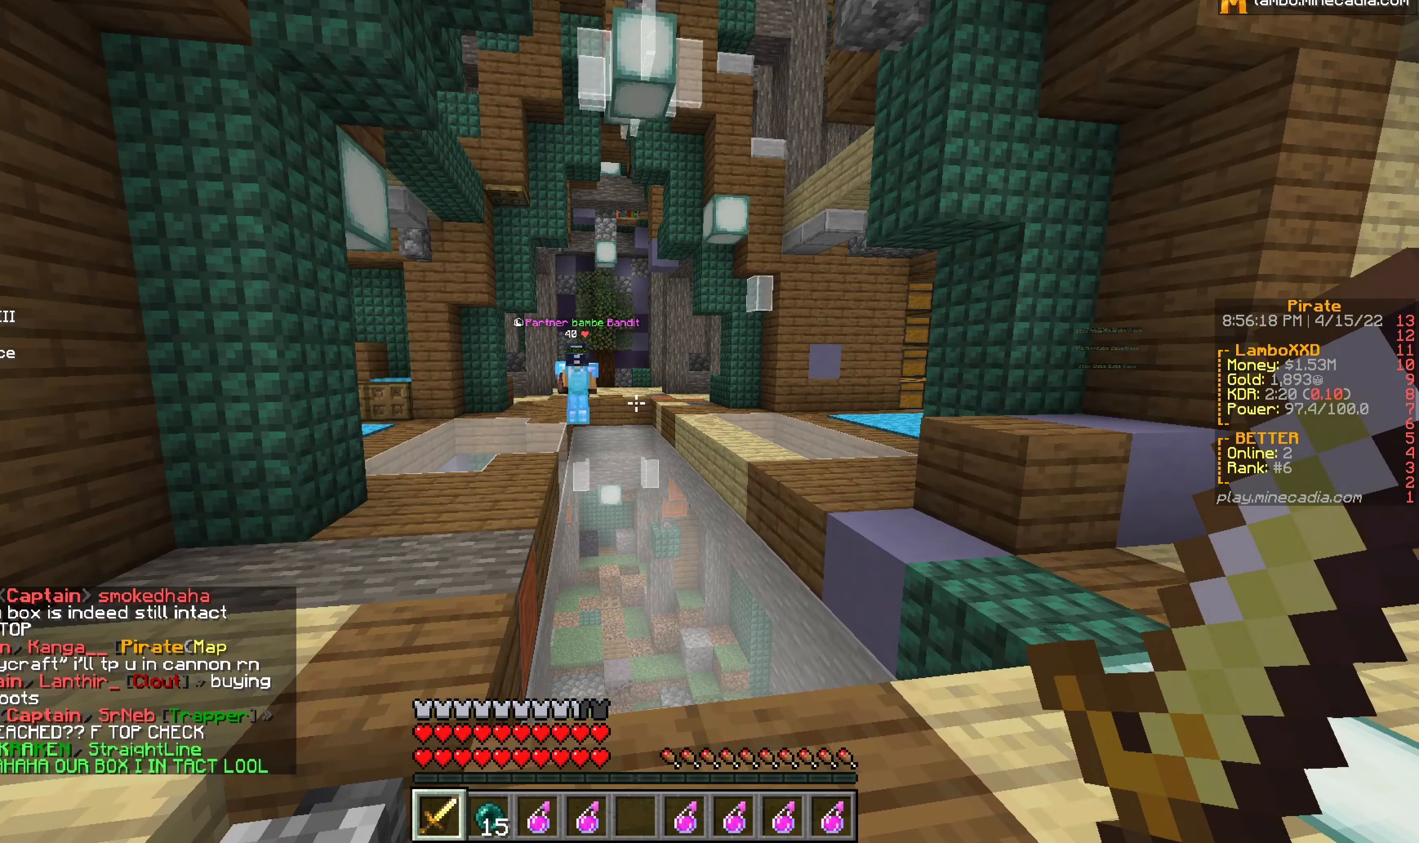
{"keys": [], "mouse": [], "events": []}
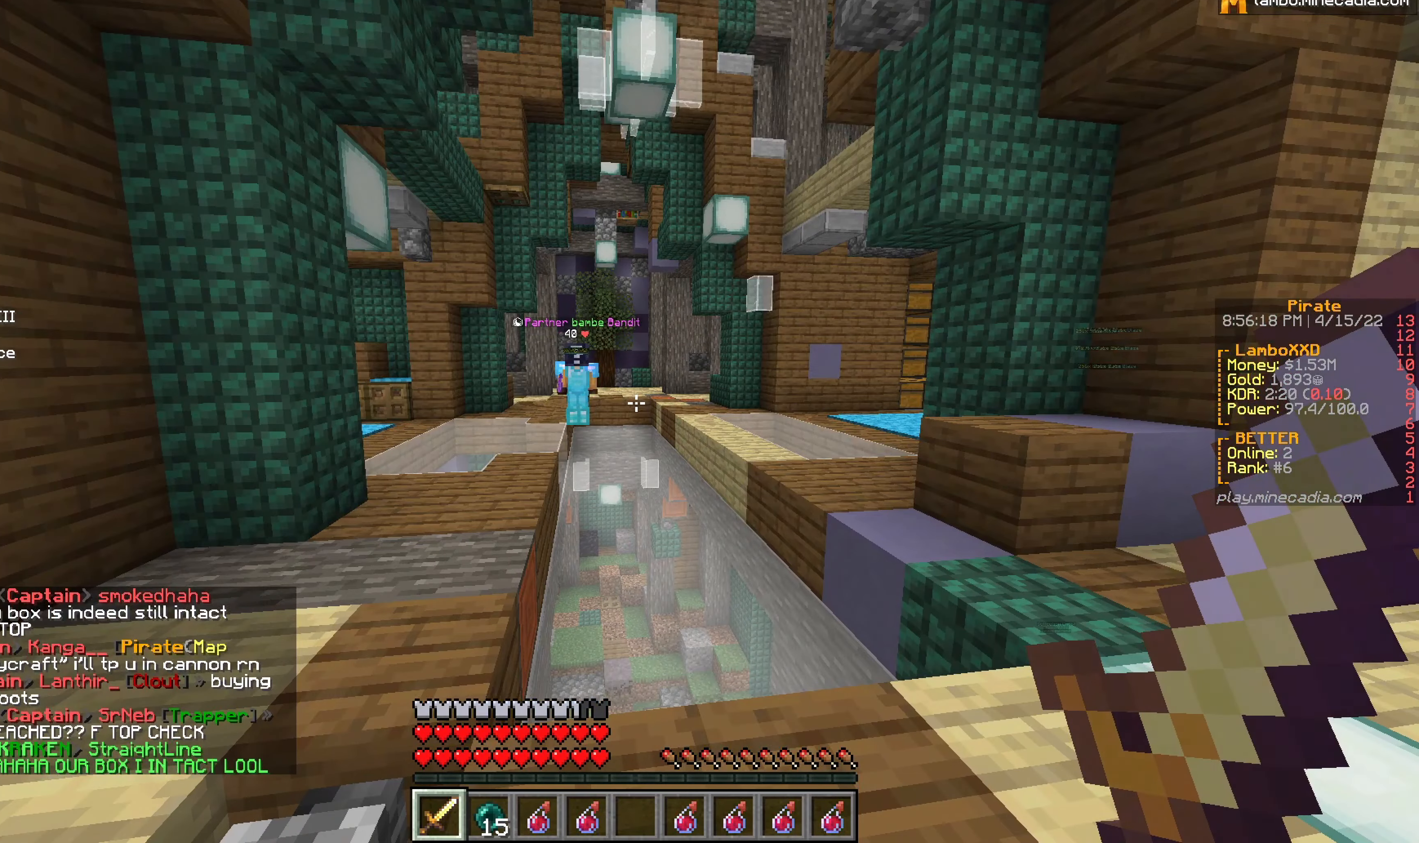
{"keys": [], "mouse": [], "events": []}
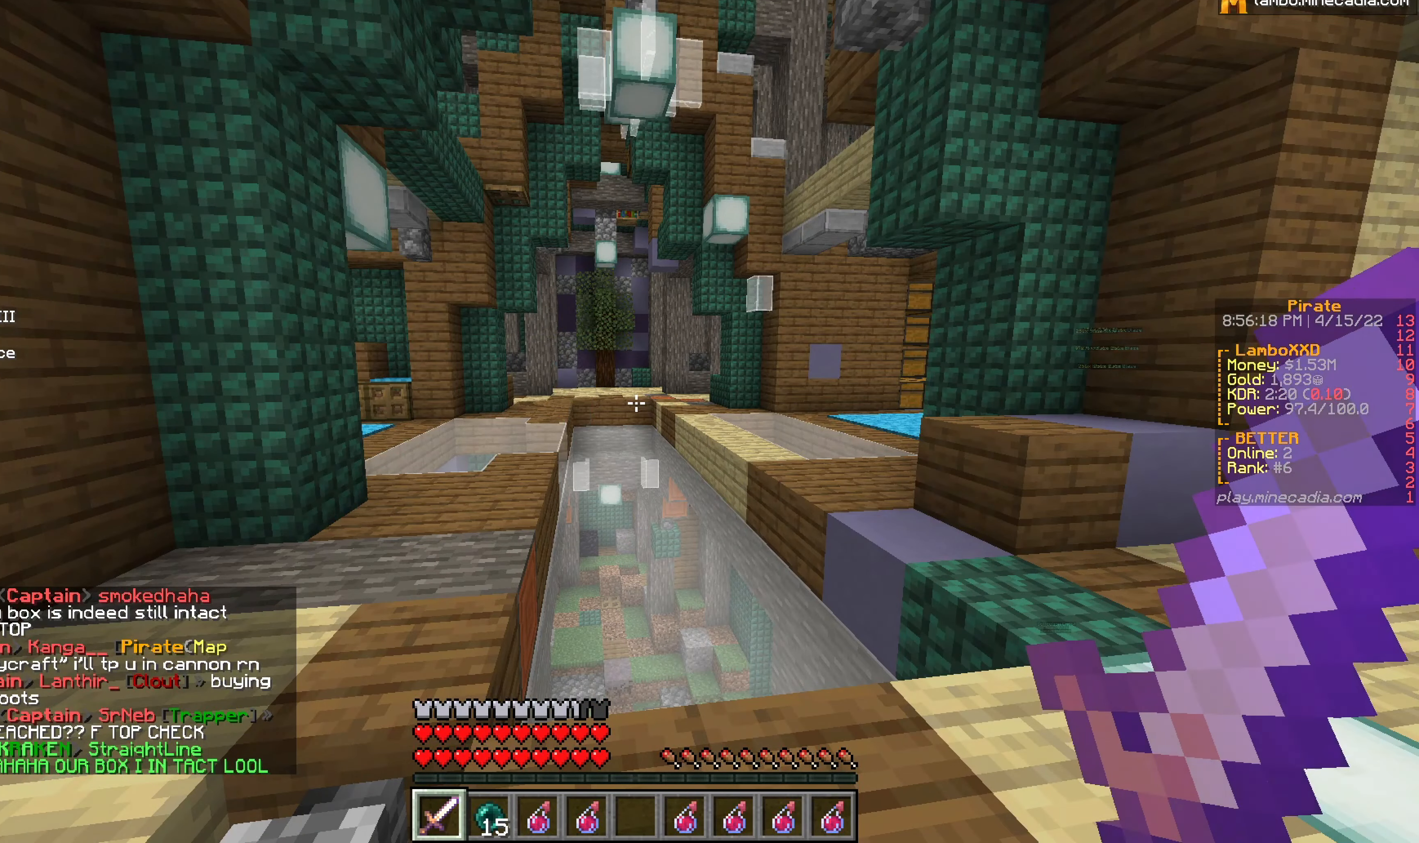
{"keys": [], "mouse": [], "events": []}
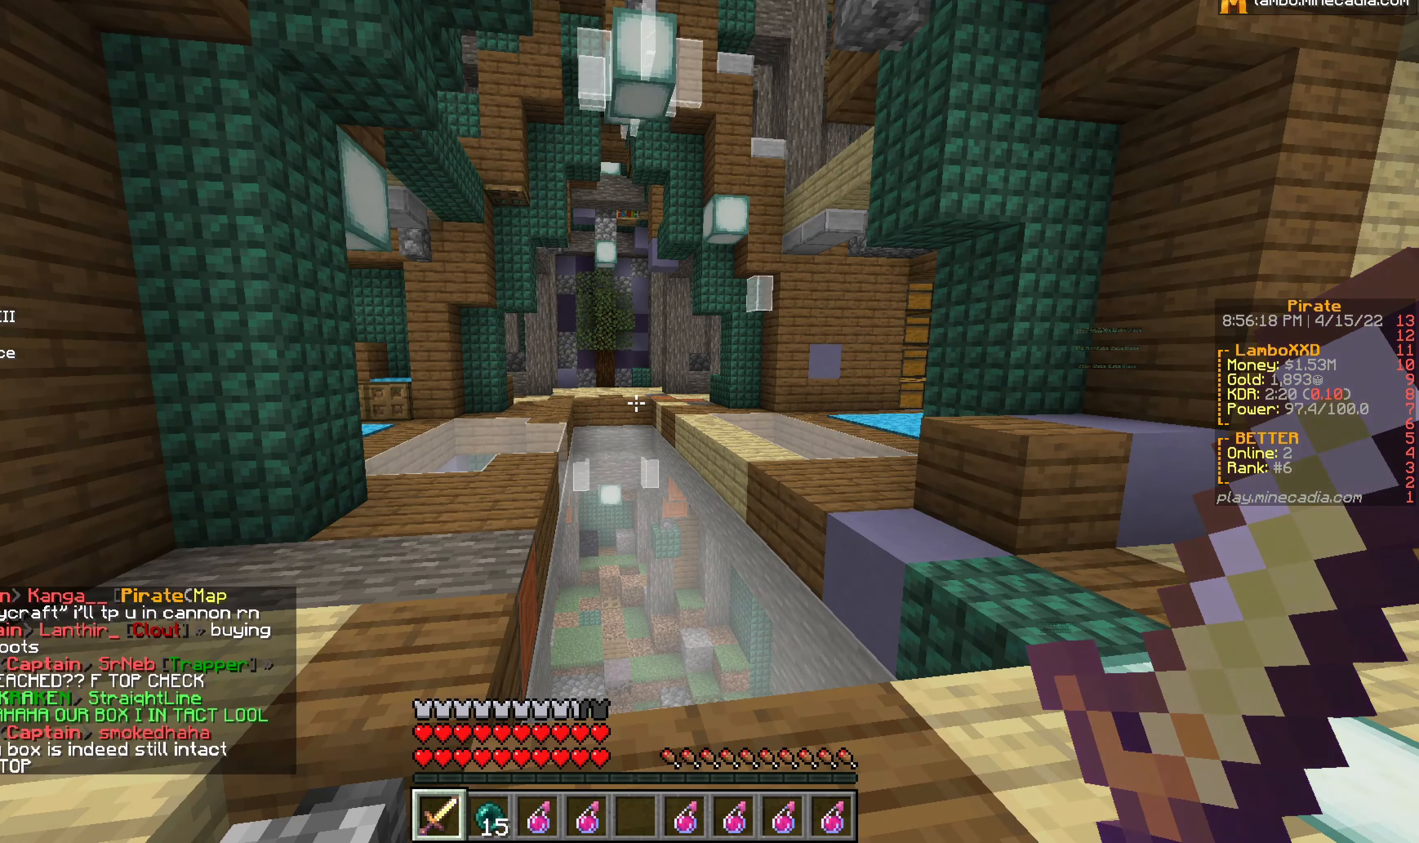
{"keys": [], "mouse": [], "events": []}
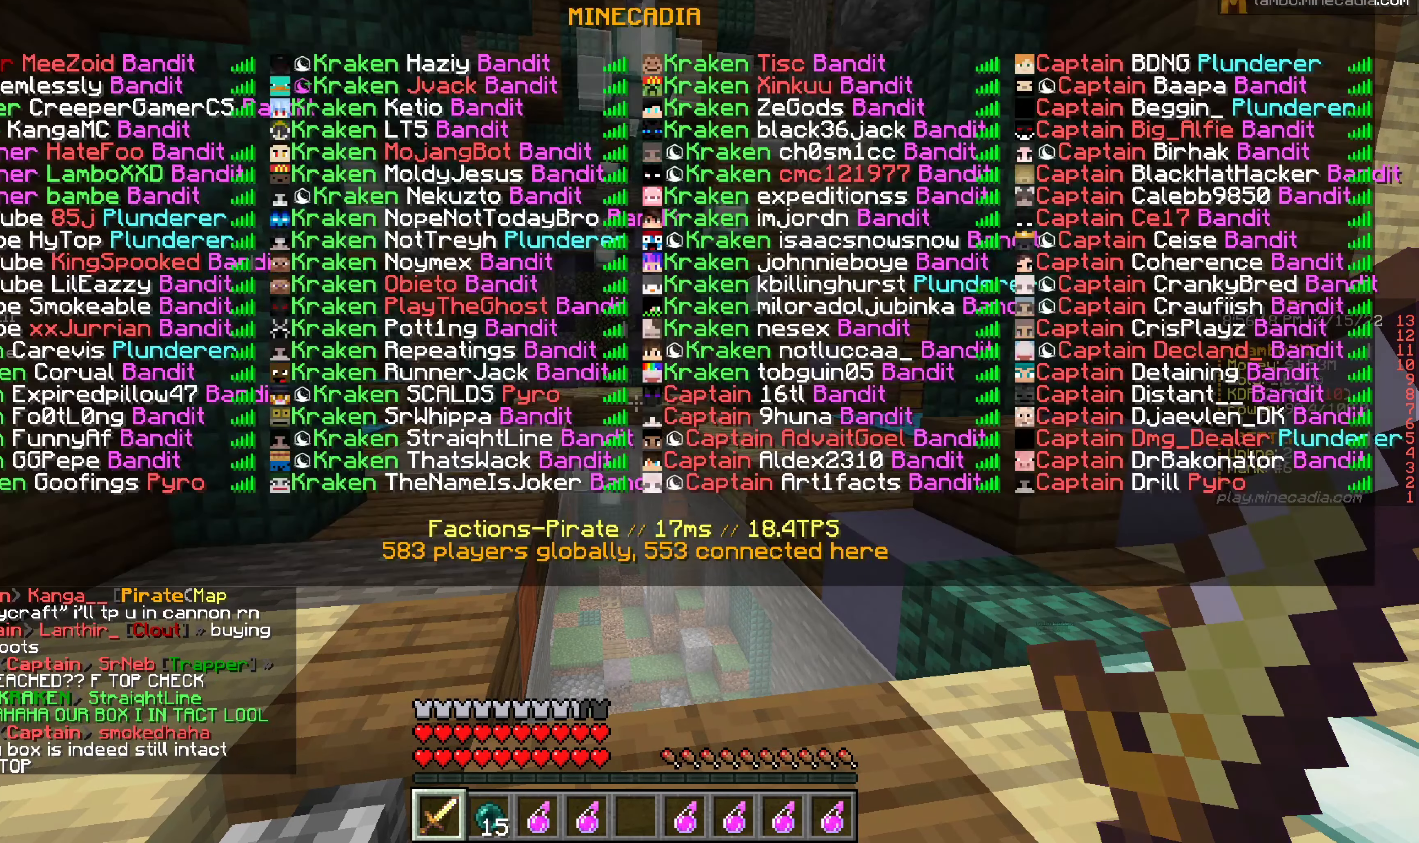
{"keys": ["w"], "mouse": [], "events": [[100, "w", "down"]]}
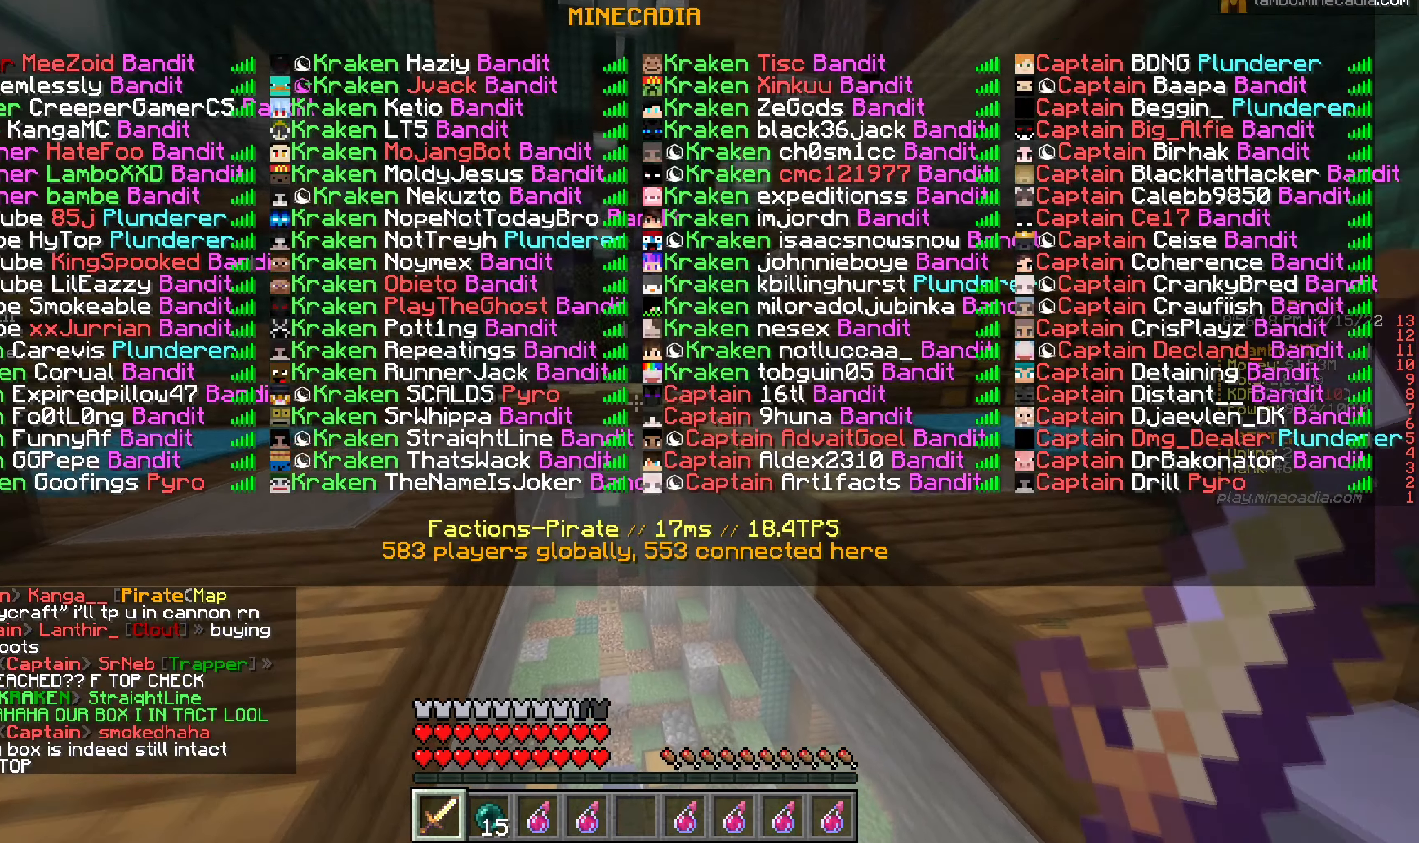
{"keys": [], "mouse": [], "events": [[67, "w", "up"]]}